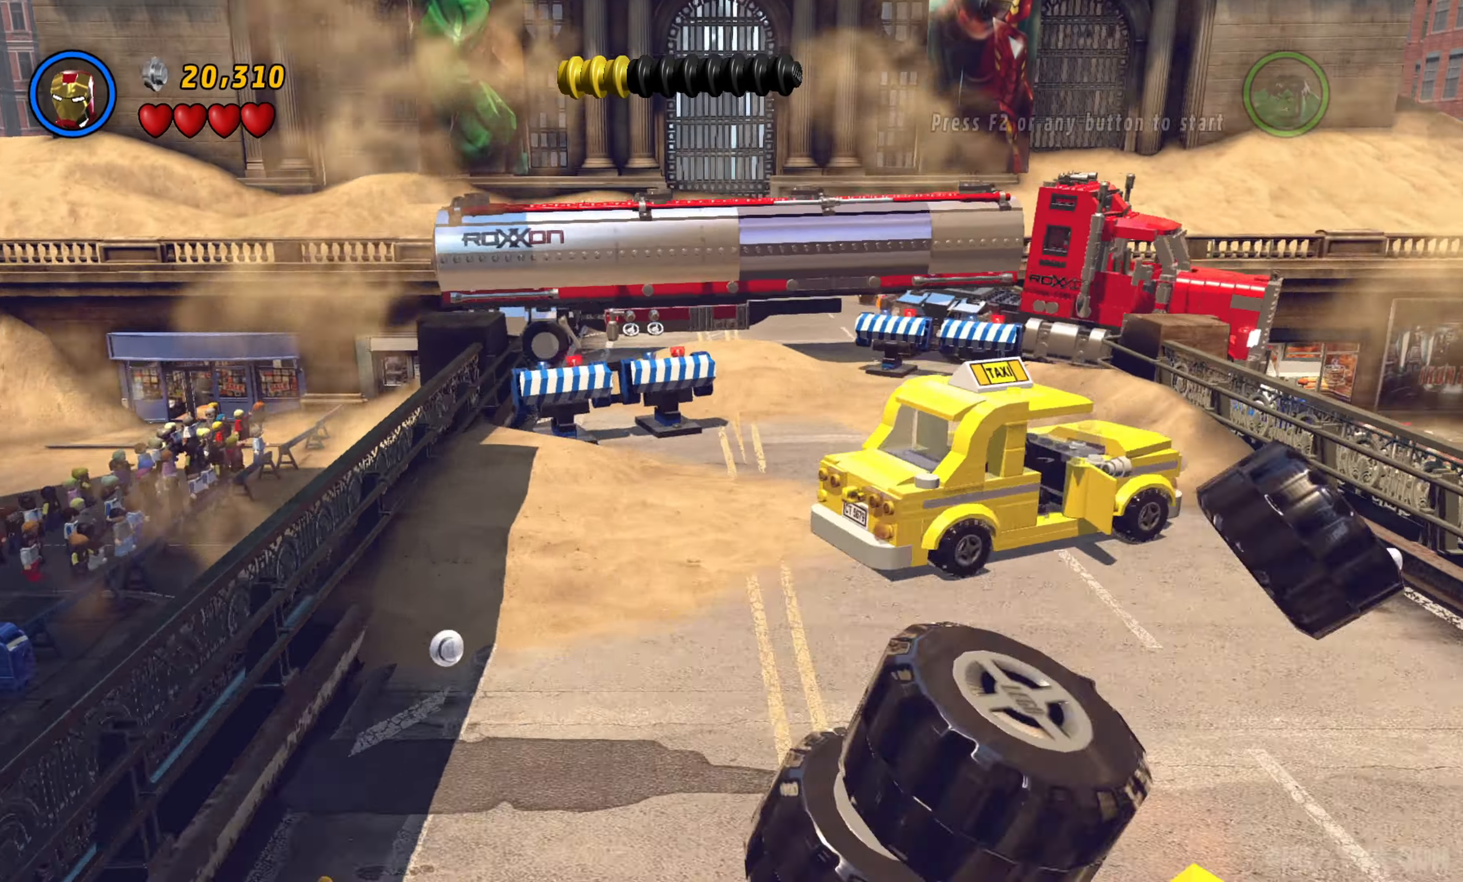
Gameplay with a controller (Xbox layout); each line is a JSON object with the inputs held at the frame after it (dt_ms = milliseconds from this image to that frame). "events" lists button and stick changes between this image and that frame as [ms after this image, input, new state], when the widget could be followed in between.
{"dt_ms": 500, "buttons": [], "left_stick": "right", "right_stick": "center", "events": [[100, "left_stick", "right"]]}
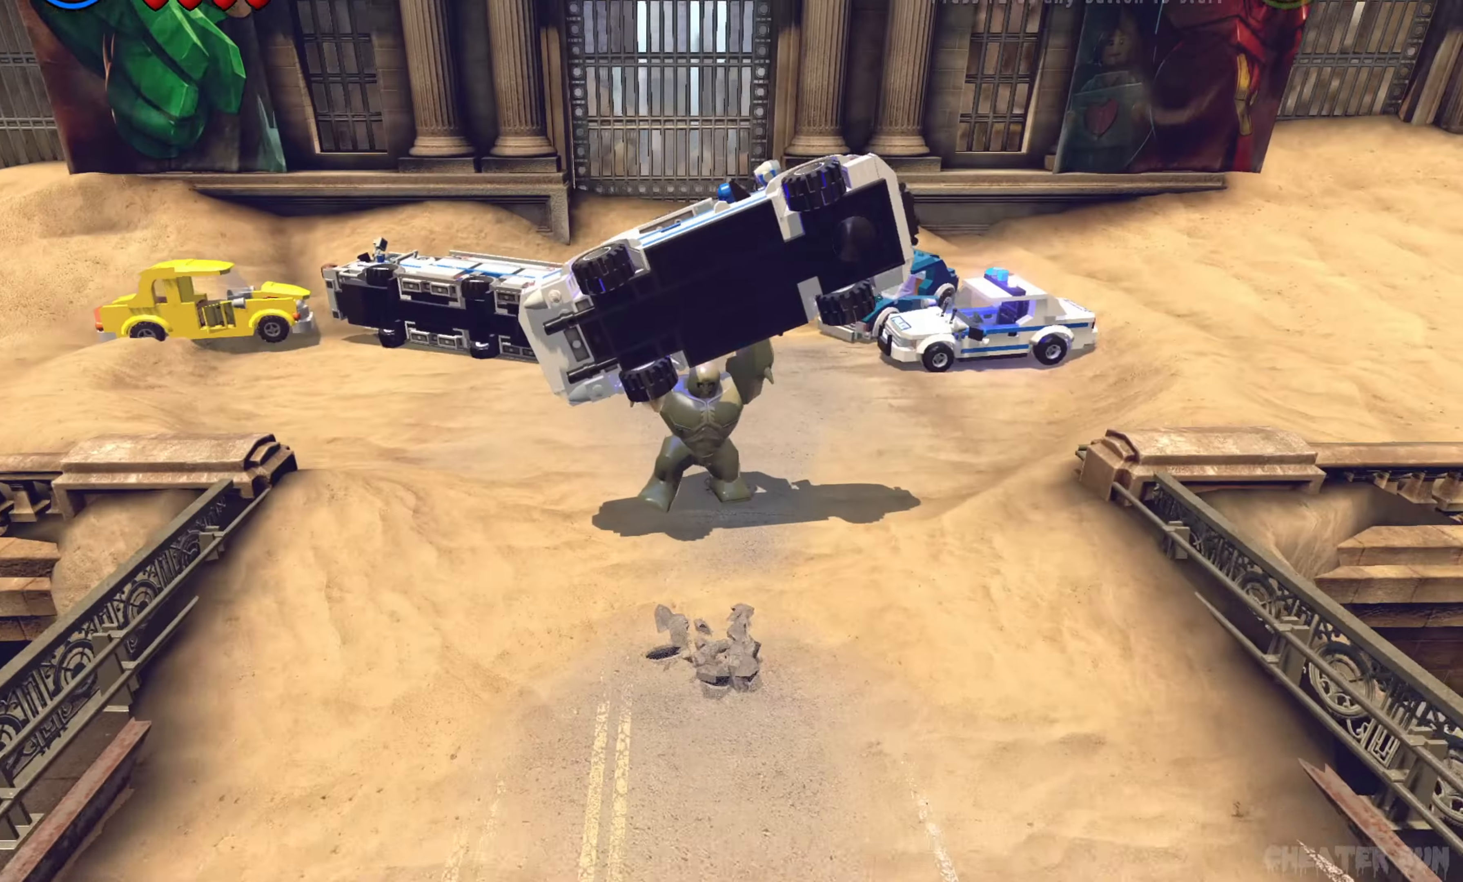
{"dt_ms": 1000, "buttons": [], "left_stick": "center", "right_stick": "center"}
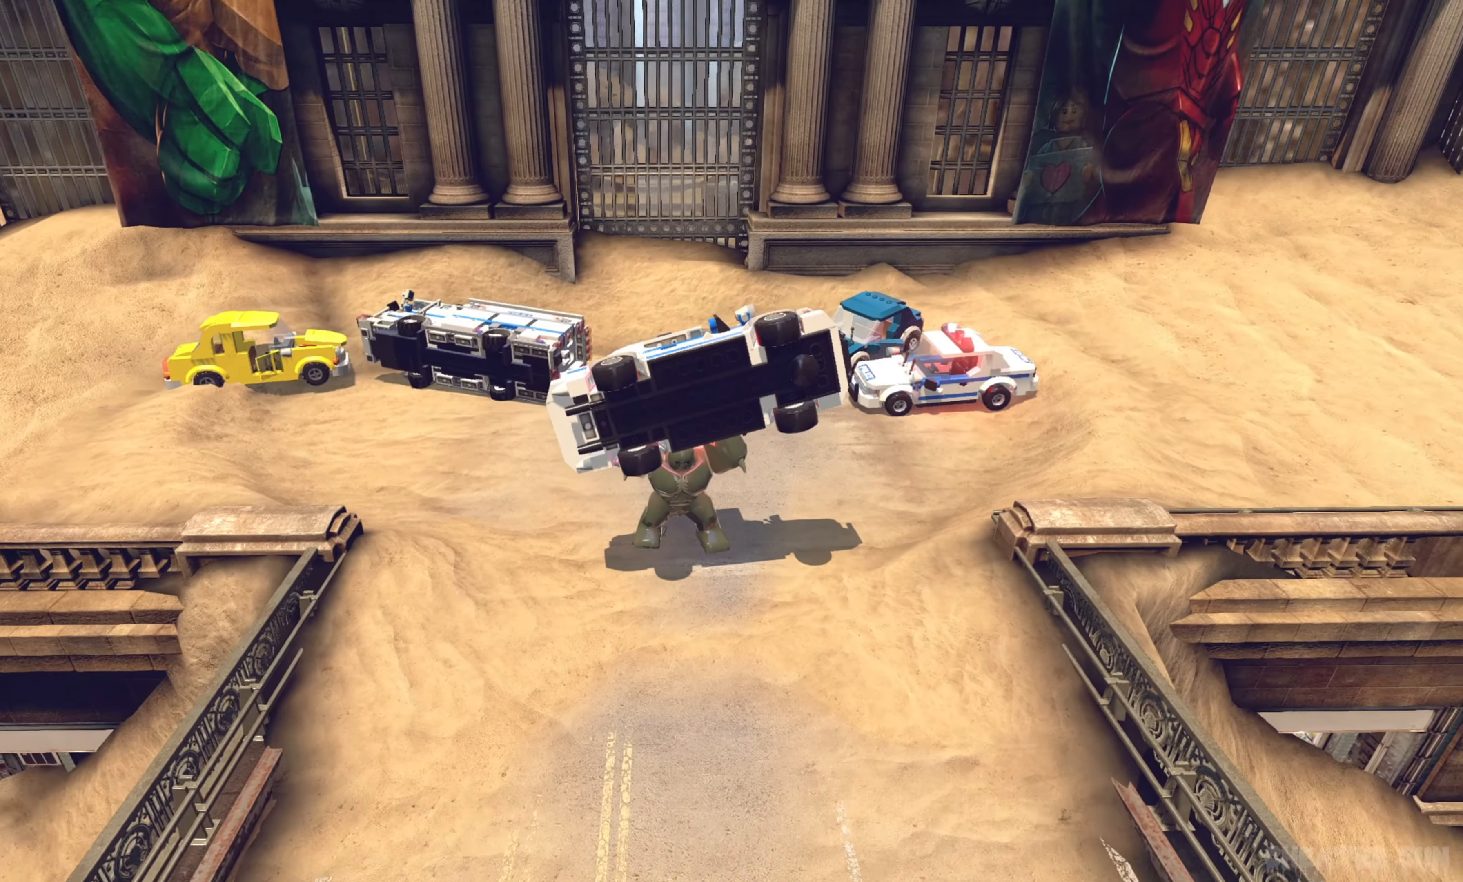
{"dt_ms": 500, "buttons": [], "left_stick": "center", "right_stick": "center", "events": []}
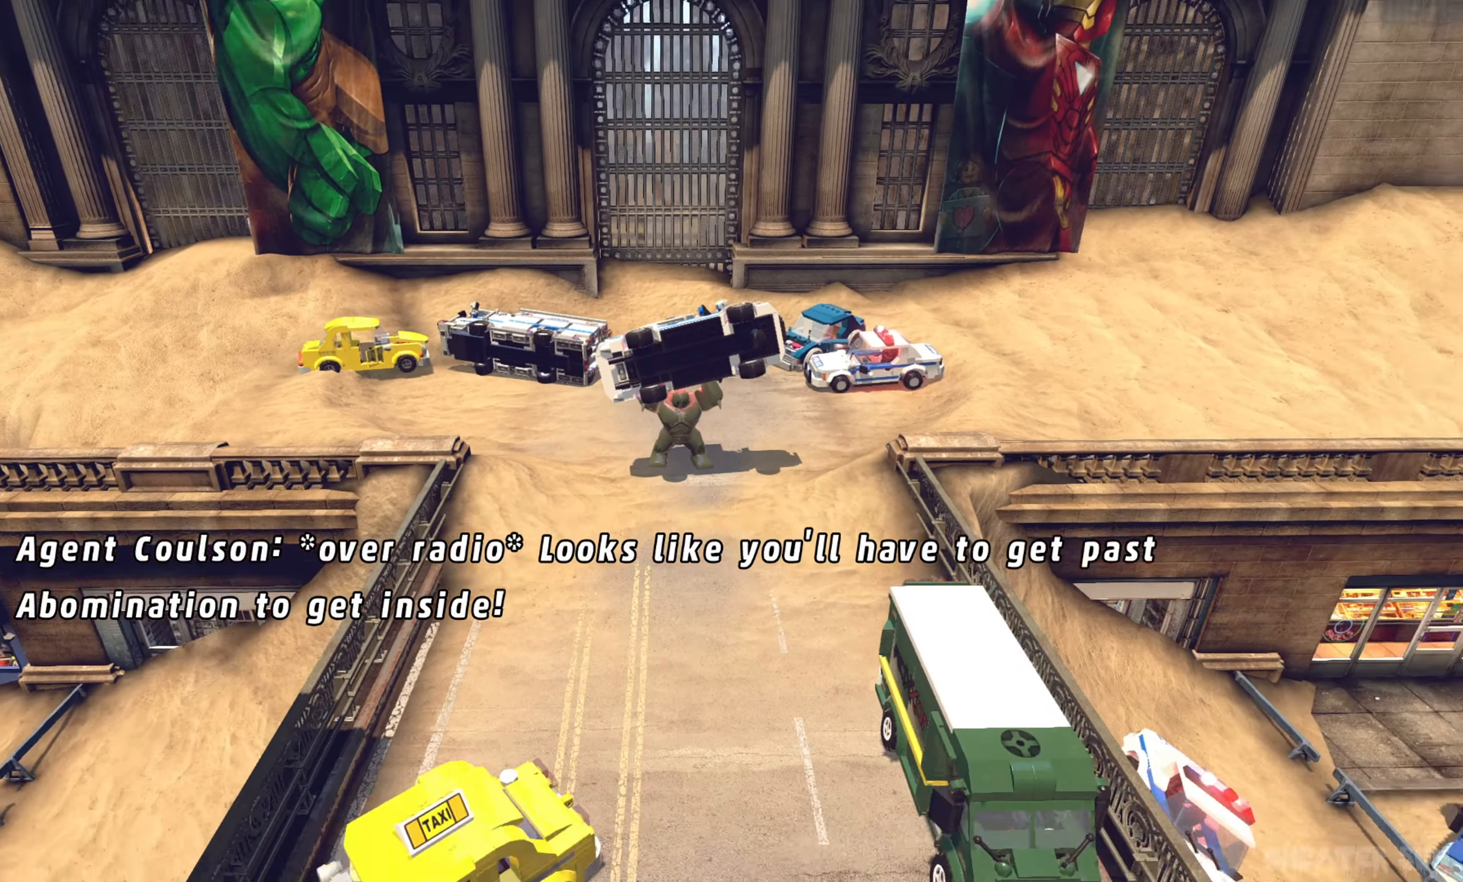
{"dt_ms": 500, "buttons": [], "left_stick": "center", "right_stick": "center", "events": []}
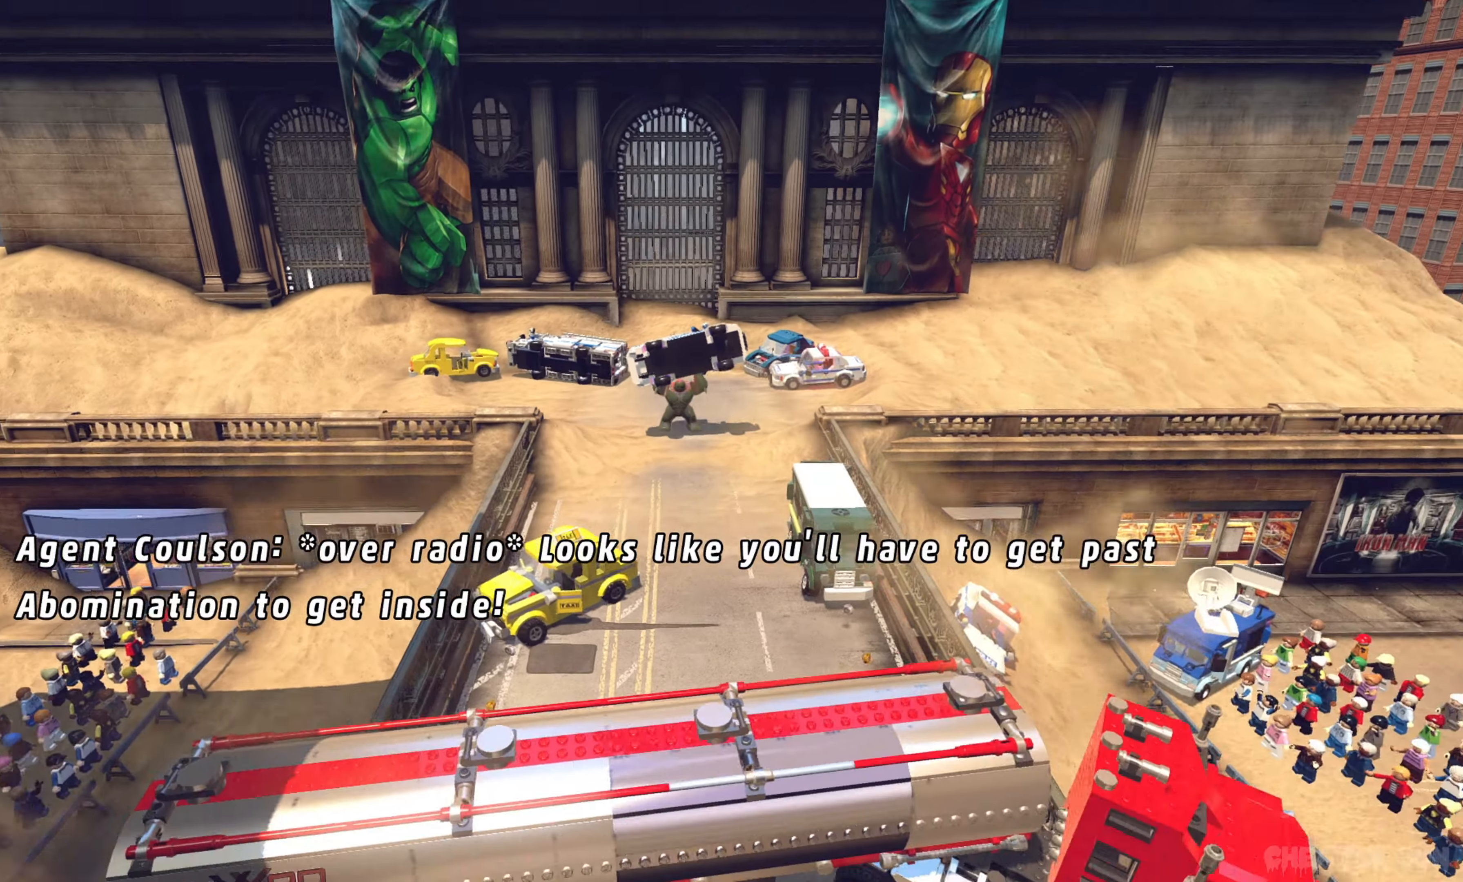
{"dt_ms": 500, "buttons": [], "left_stick": "center", "right_stick": "center", "events": []}
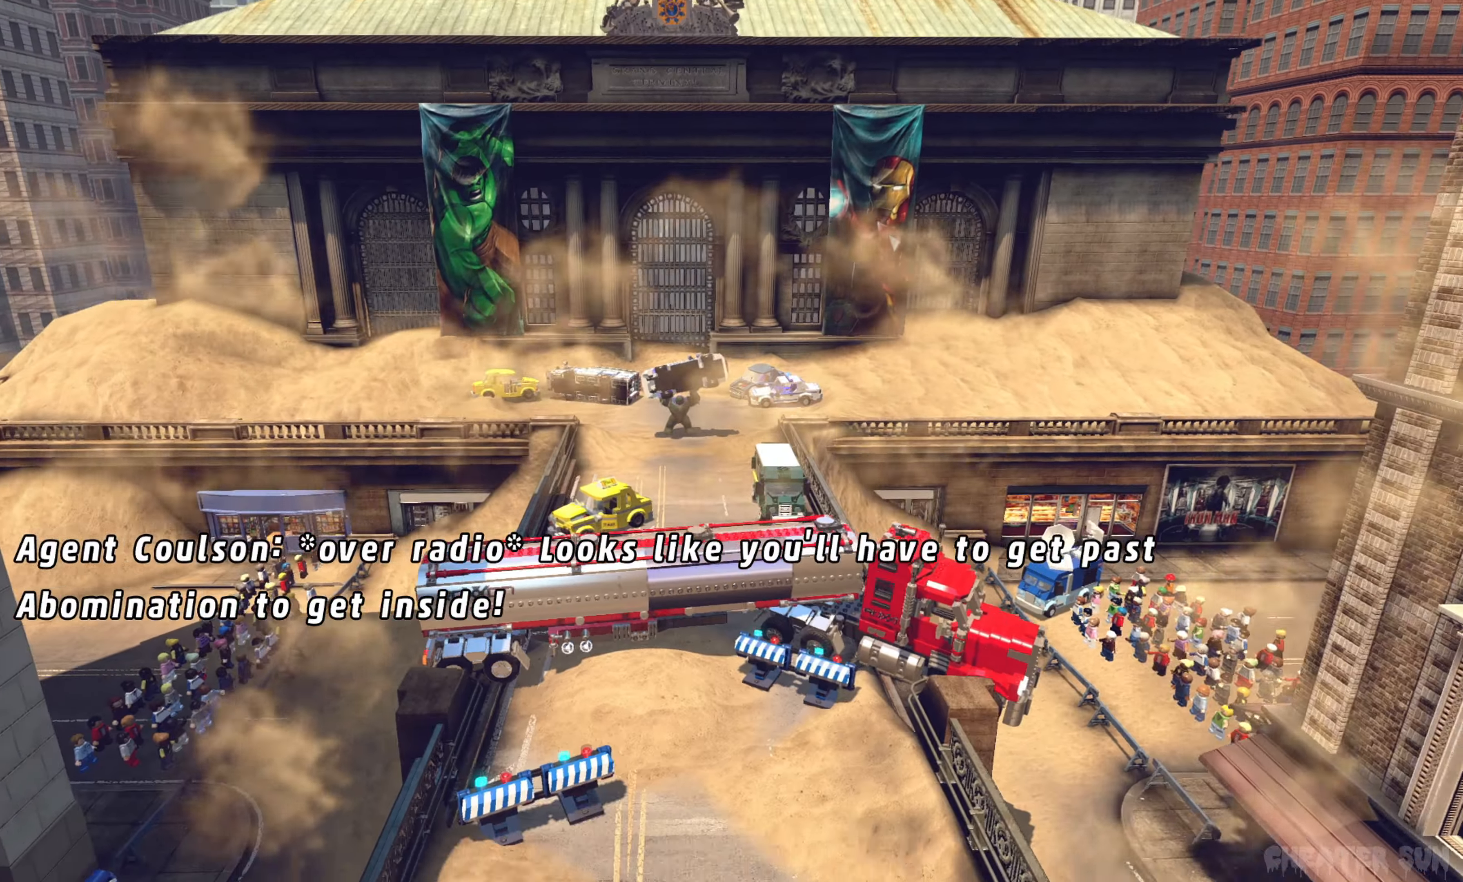
{"dt_ms": 500, "buttons": [], "left_stick": "center", "right_stick": "center"}
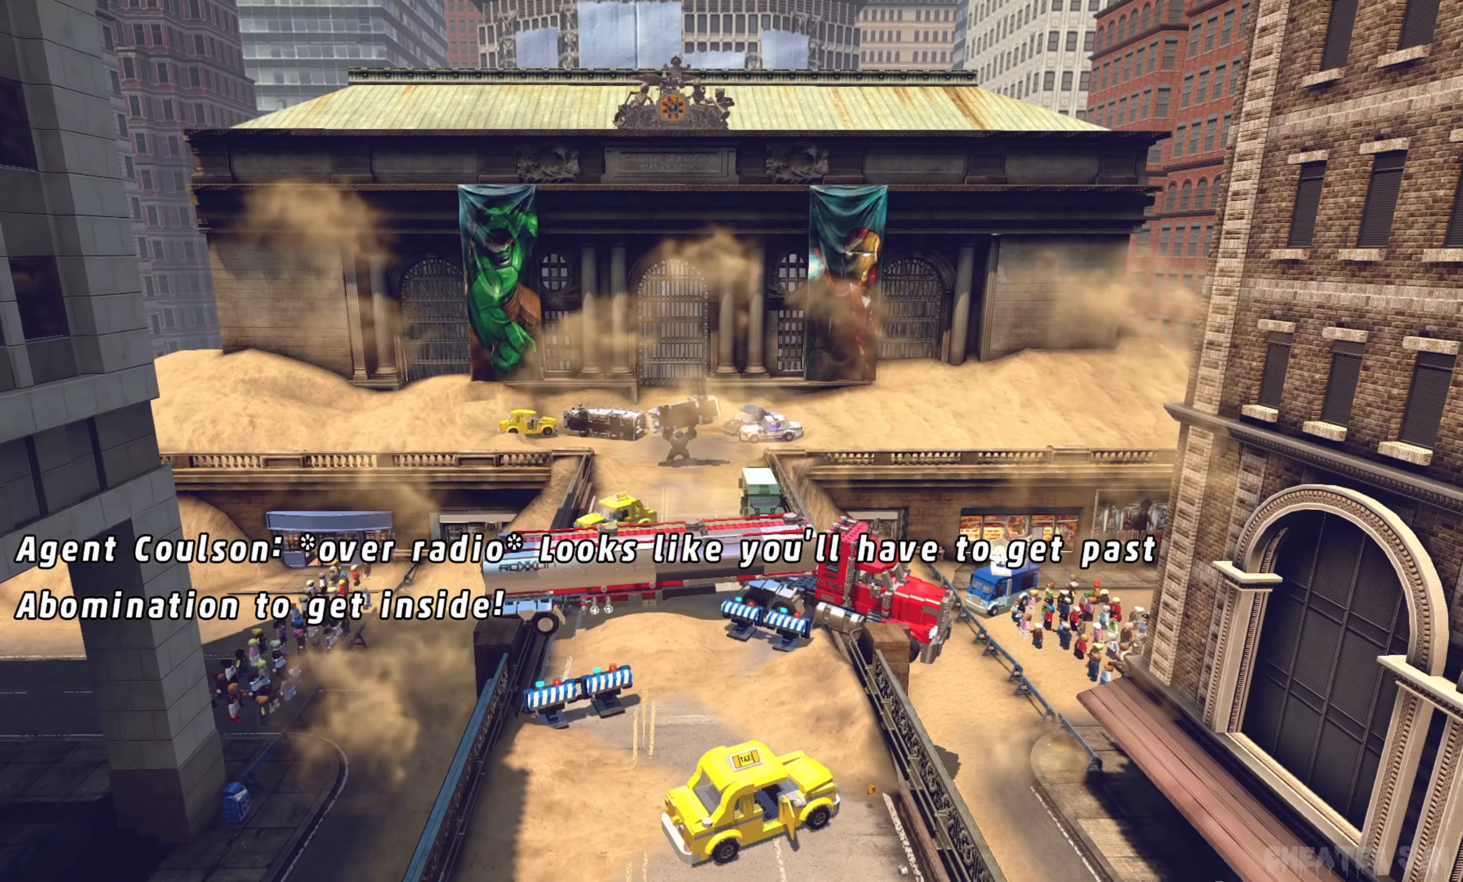
{"dt_ms": 500, "buttons": [], "left_stick": "center", "right_stick": "center", "events": []}
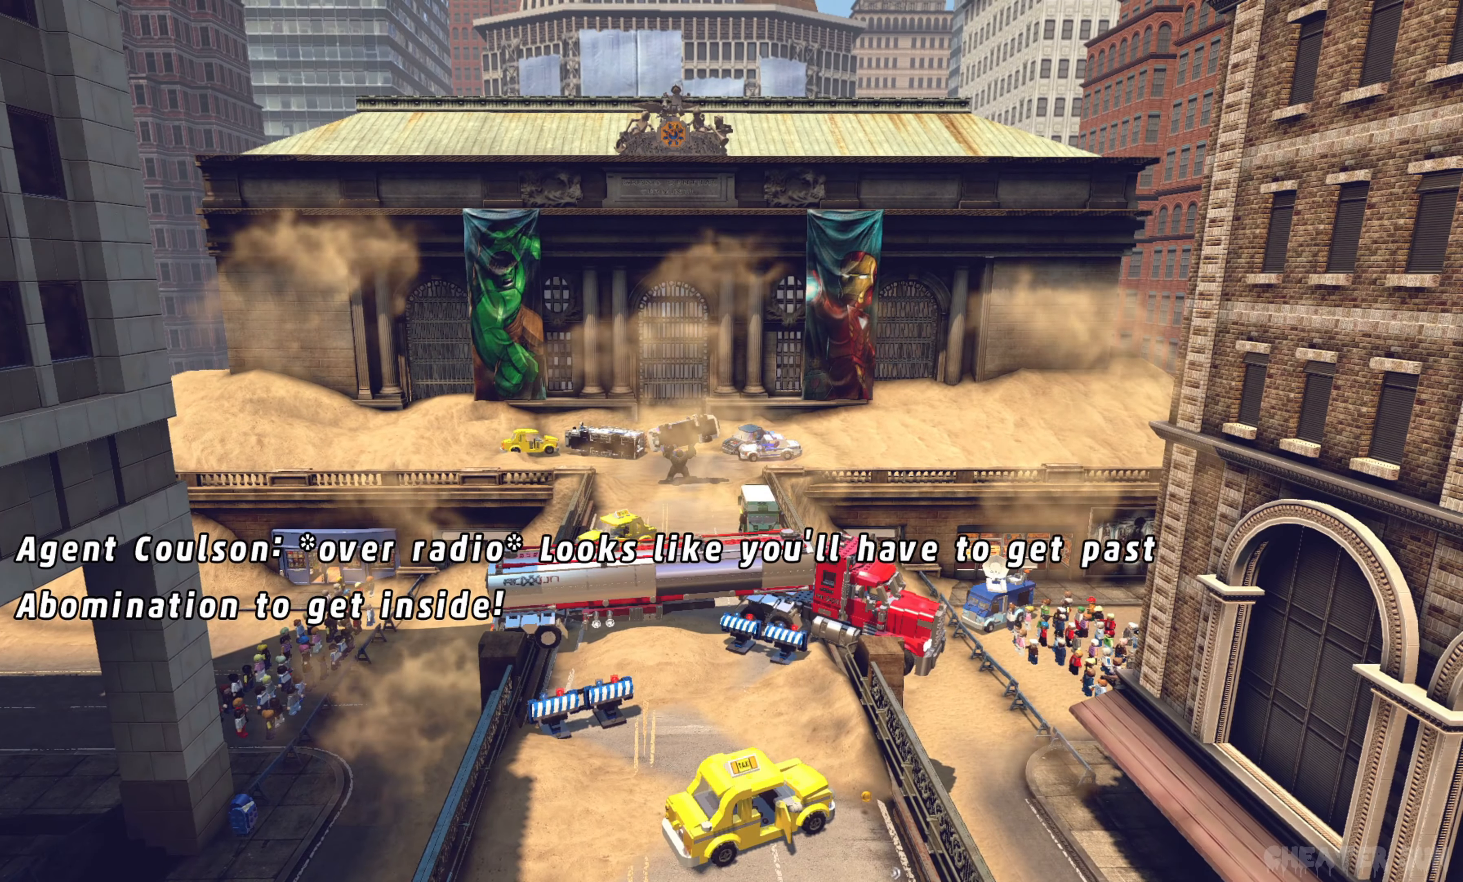
{"dt_ms": 500, "buttons": [], "left_stick": "center", "right_stick": "center", "events": []}
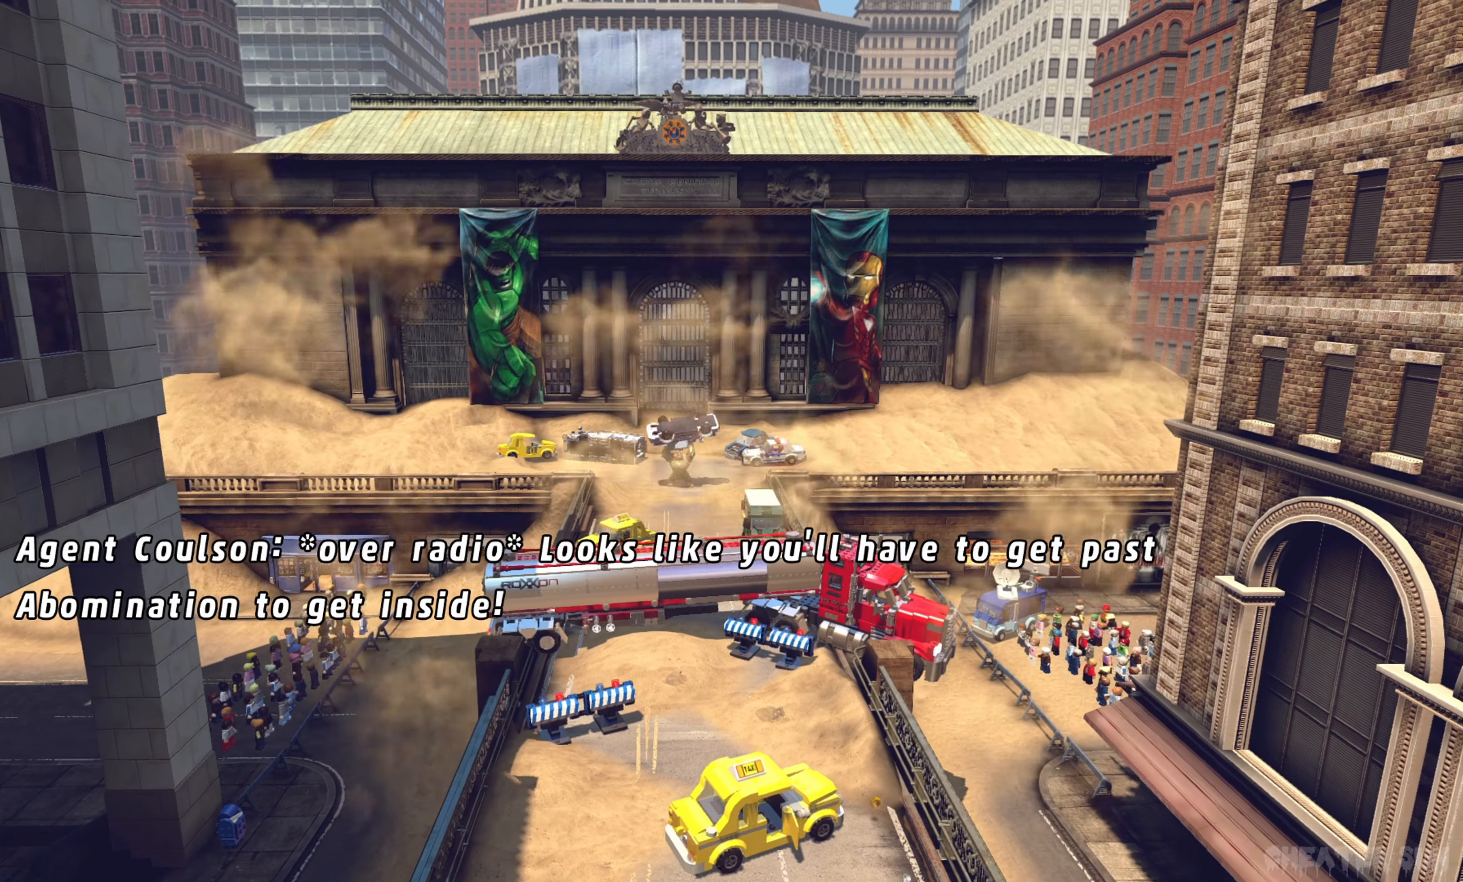
{"dt_ms": 500, "buttons": [], "left_stick": "center", "right_stick": "center", "events": []}
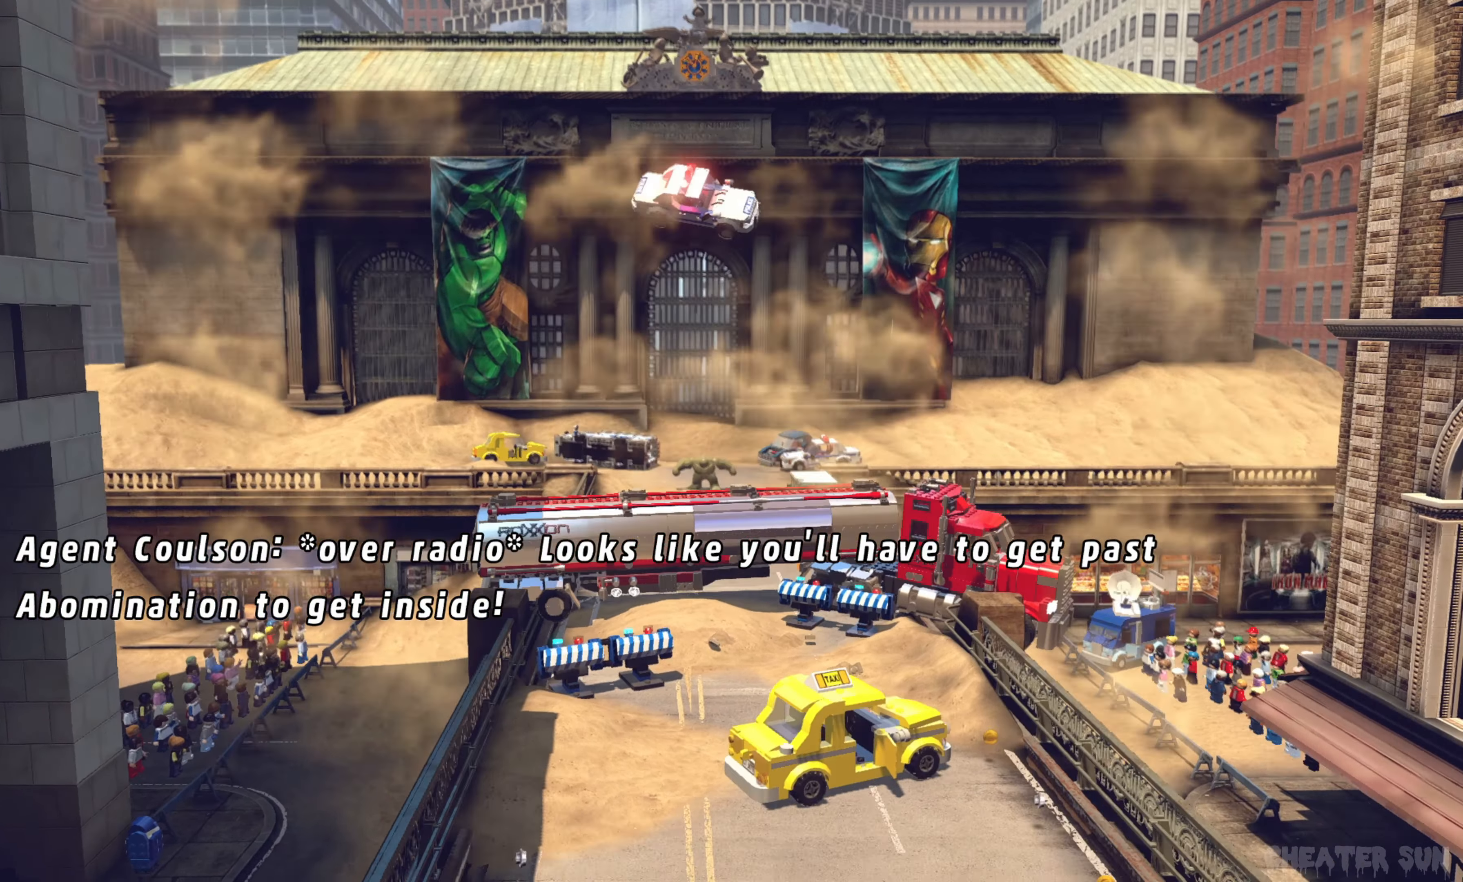
{"dt_ms": 500, "buttons": [], "left_stick": "center", "right_stick": "center", "events": []}
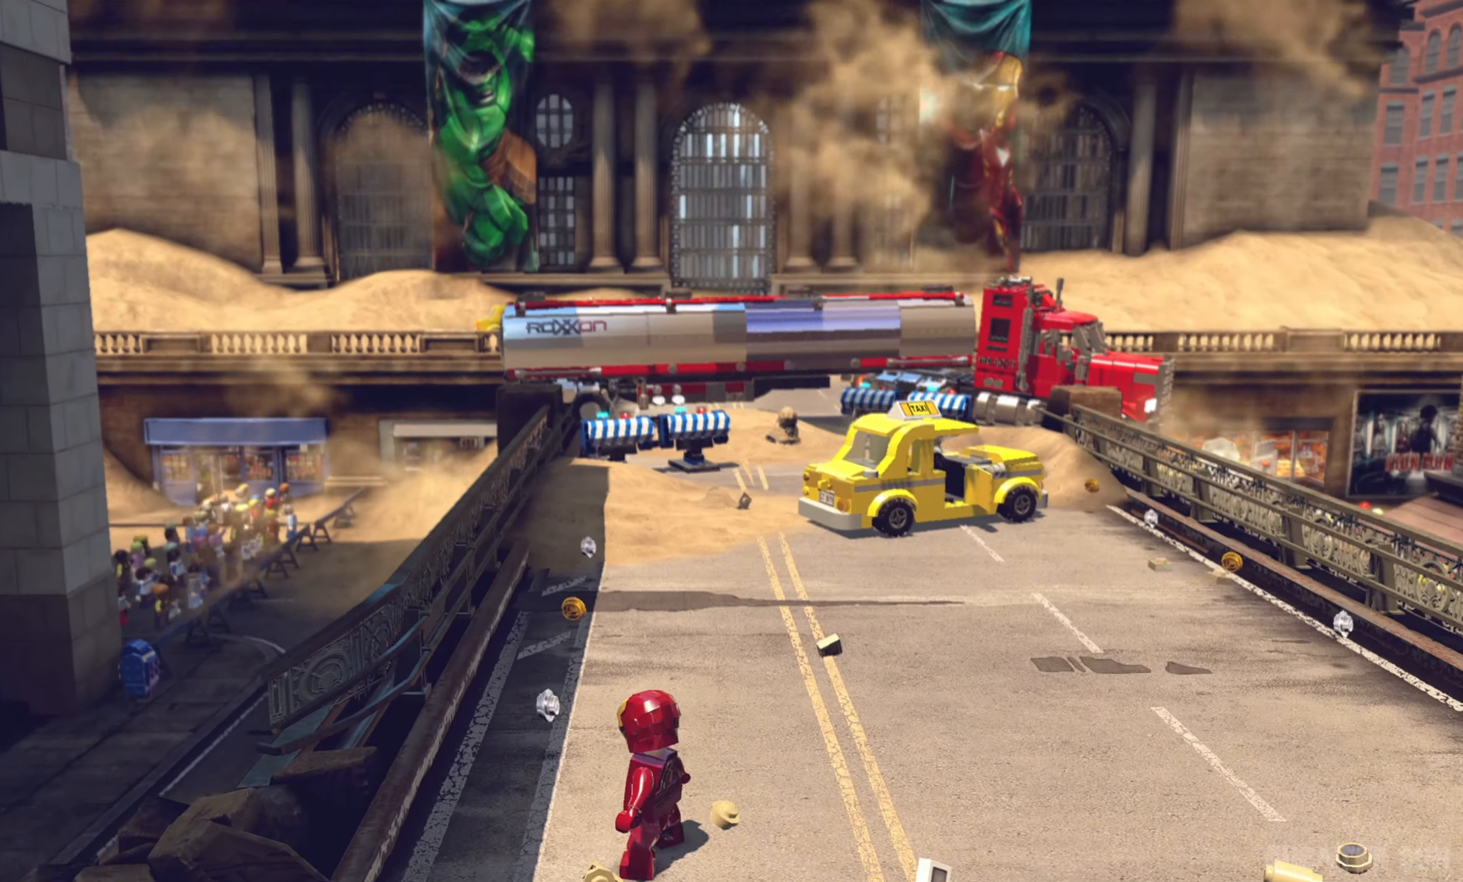
{"dt_ms": 500, "buttons": [], "left_stick": "right", "right_stick": "center", "events": [[33, "left_stick", "right"]]}
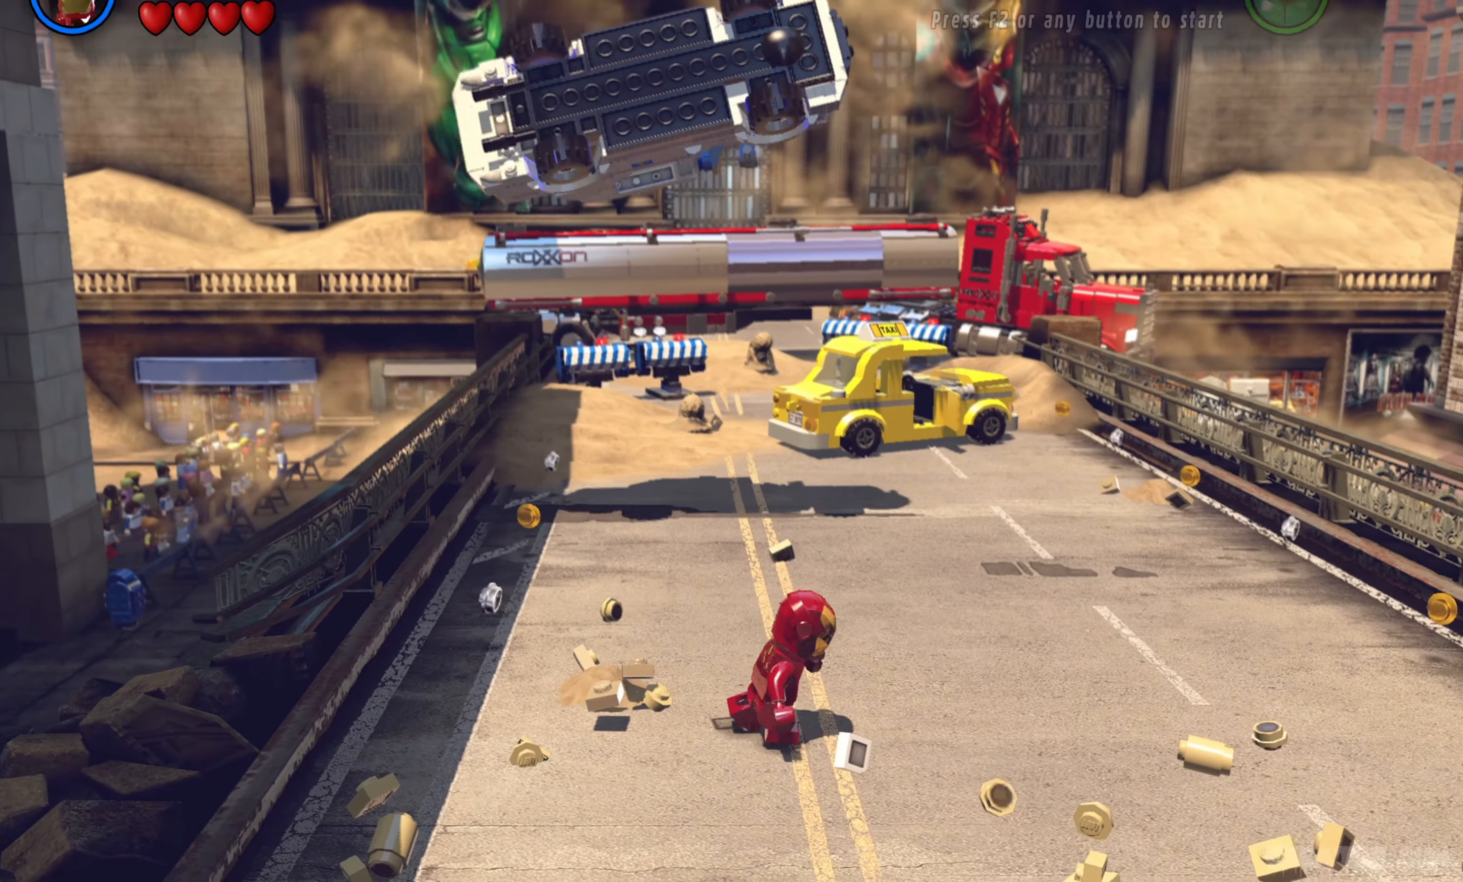
{"dt_ms": 500, "buttons": [], "left_stick": "up-left", "right_stick": "center", "events": [[150, "left_stick", "up-right"], [333, "left_stick", "up-left"]]}
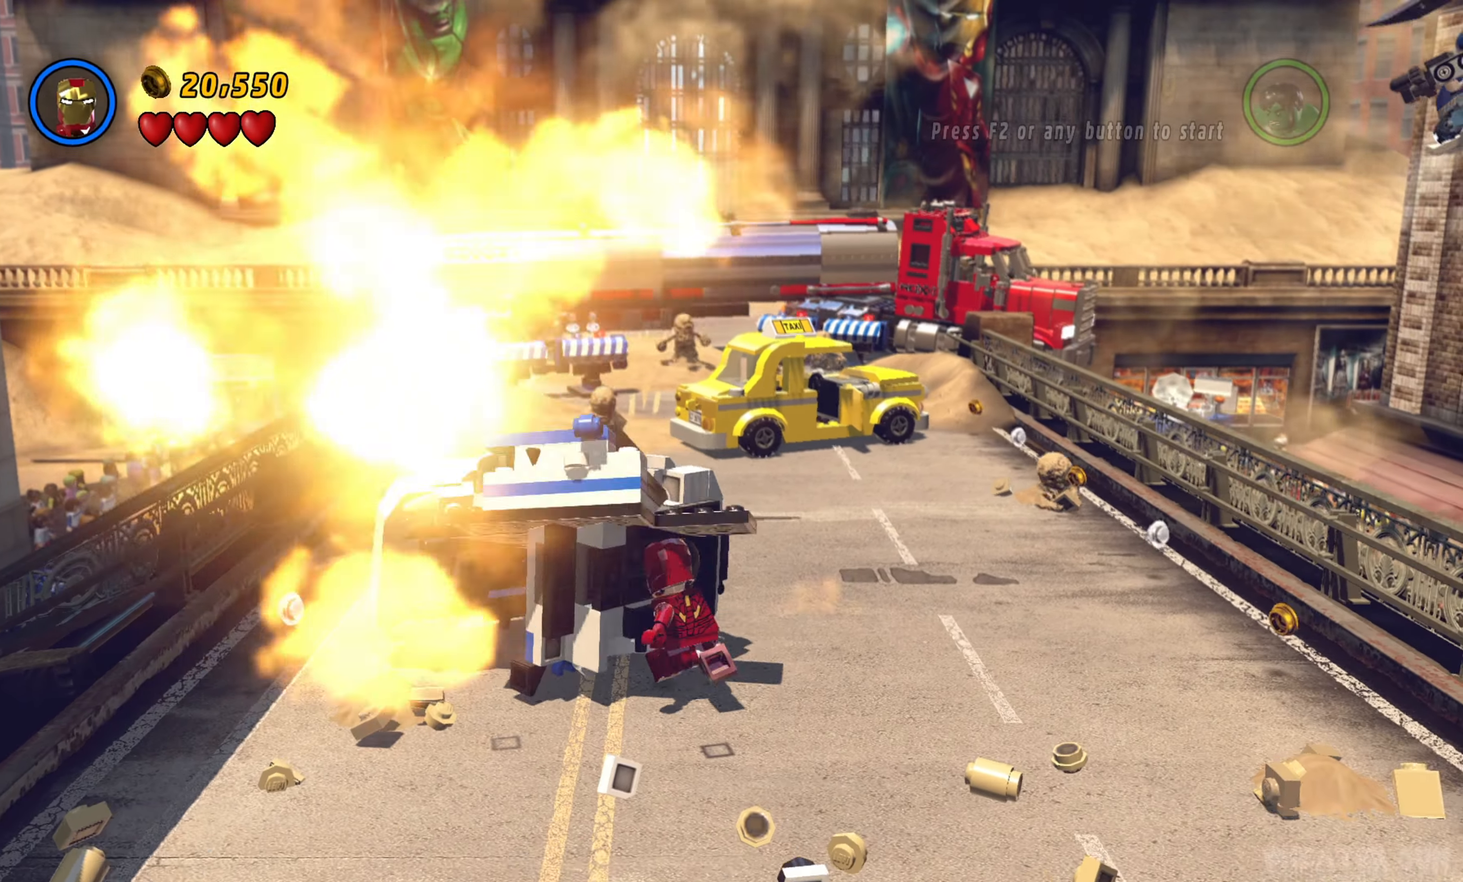
{"dt_ms": 500, "buttons": [], "left_stick": "left", "right_stick": "center"}
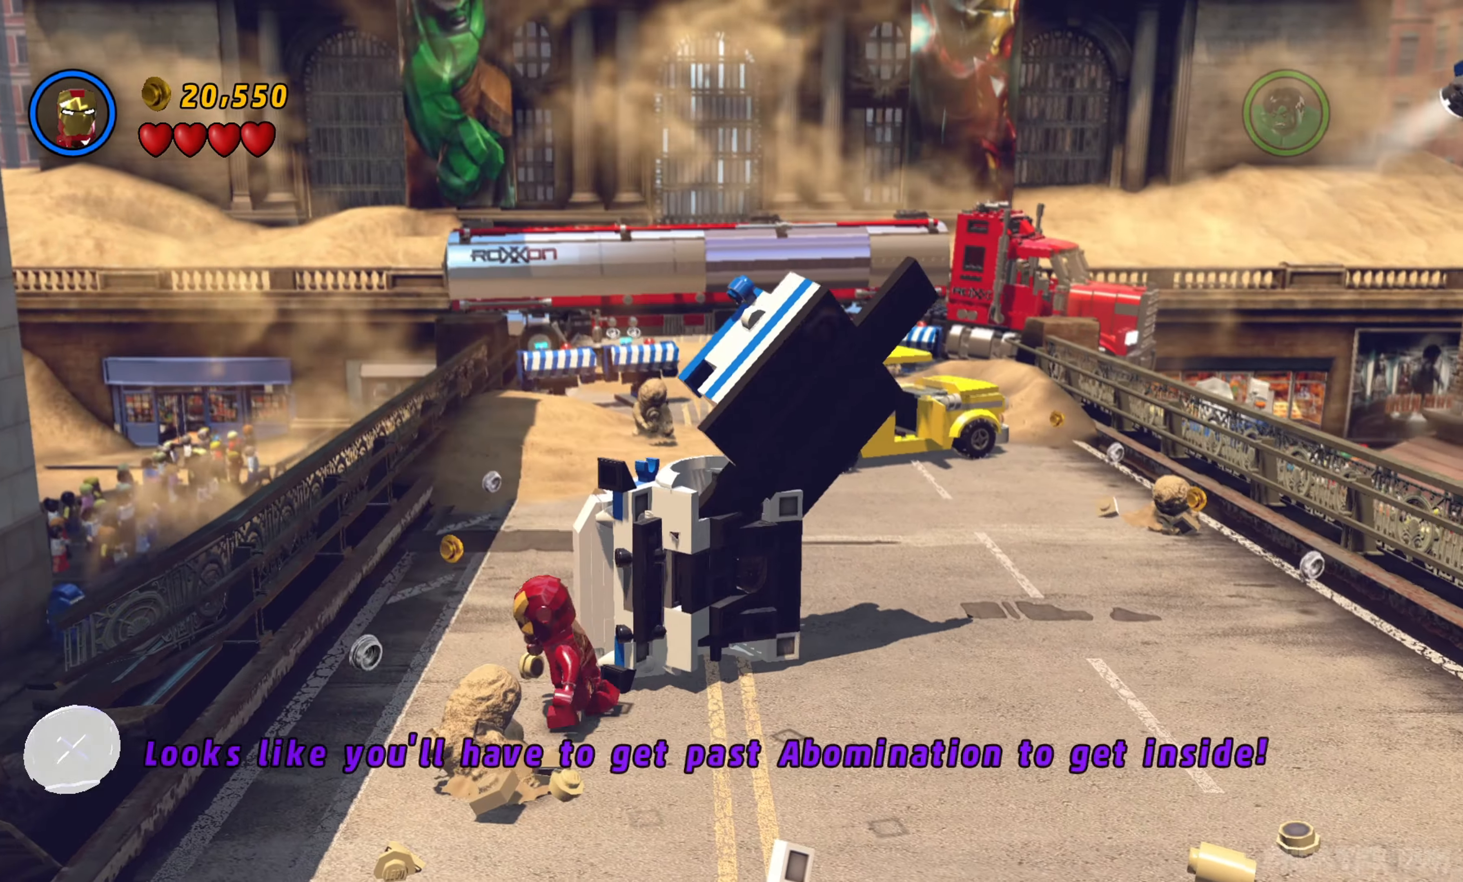
{"dt_ms": 500, "buttons": [], "left_stick": "up", "right_stick": "center", "events": [[83, "left_stick", "up-left"], [266, "left_stick", "up"]]}
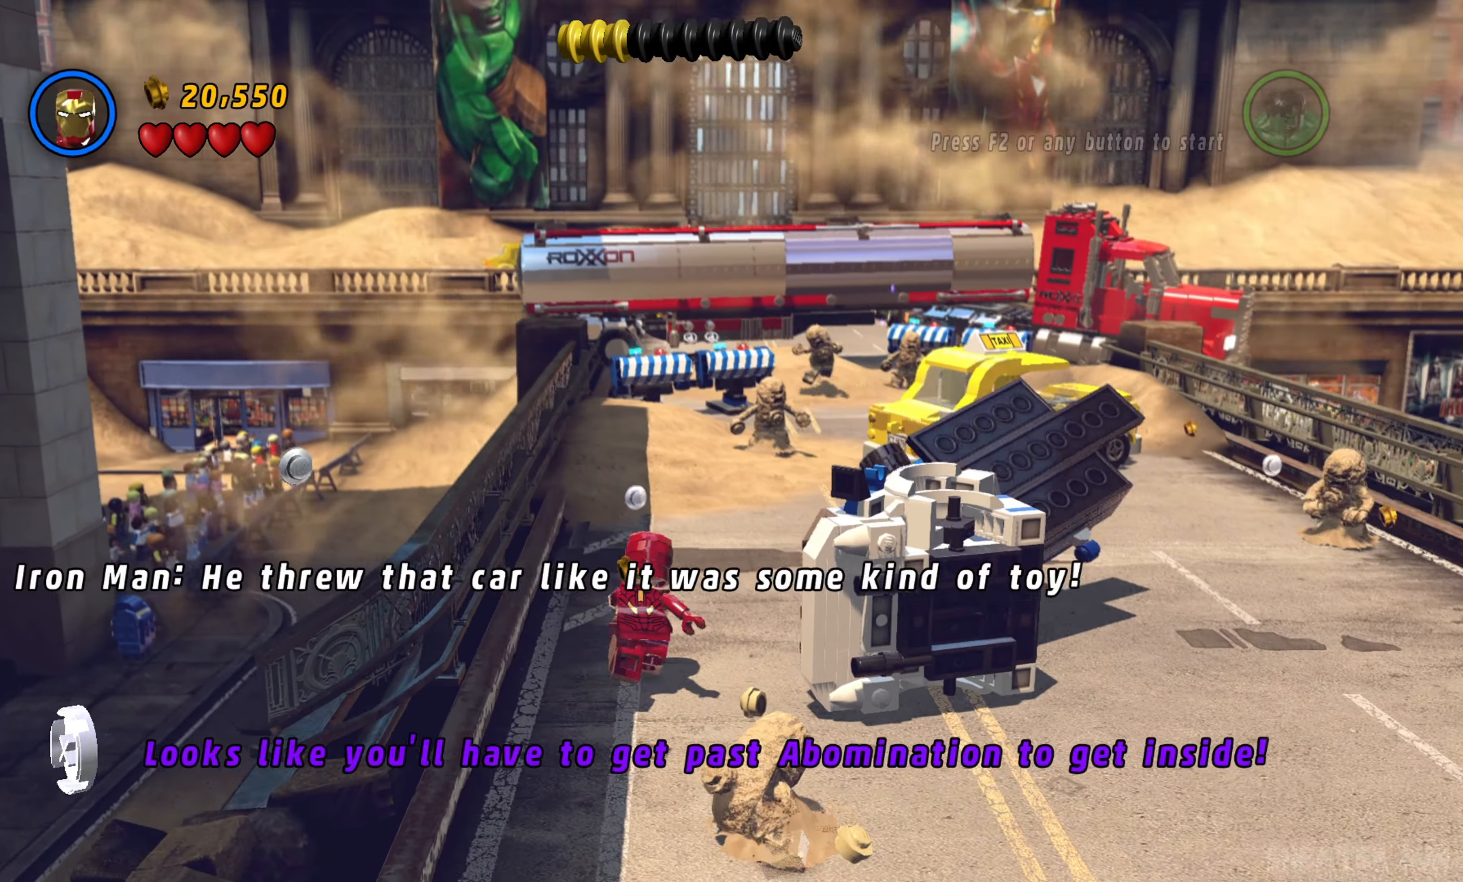
{"dt_ms": 500, "buttons": [], "left_stick": "up", "right_stick": "center", "events": [[250, "B", "down"], [383, "B", "up"]]}
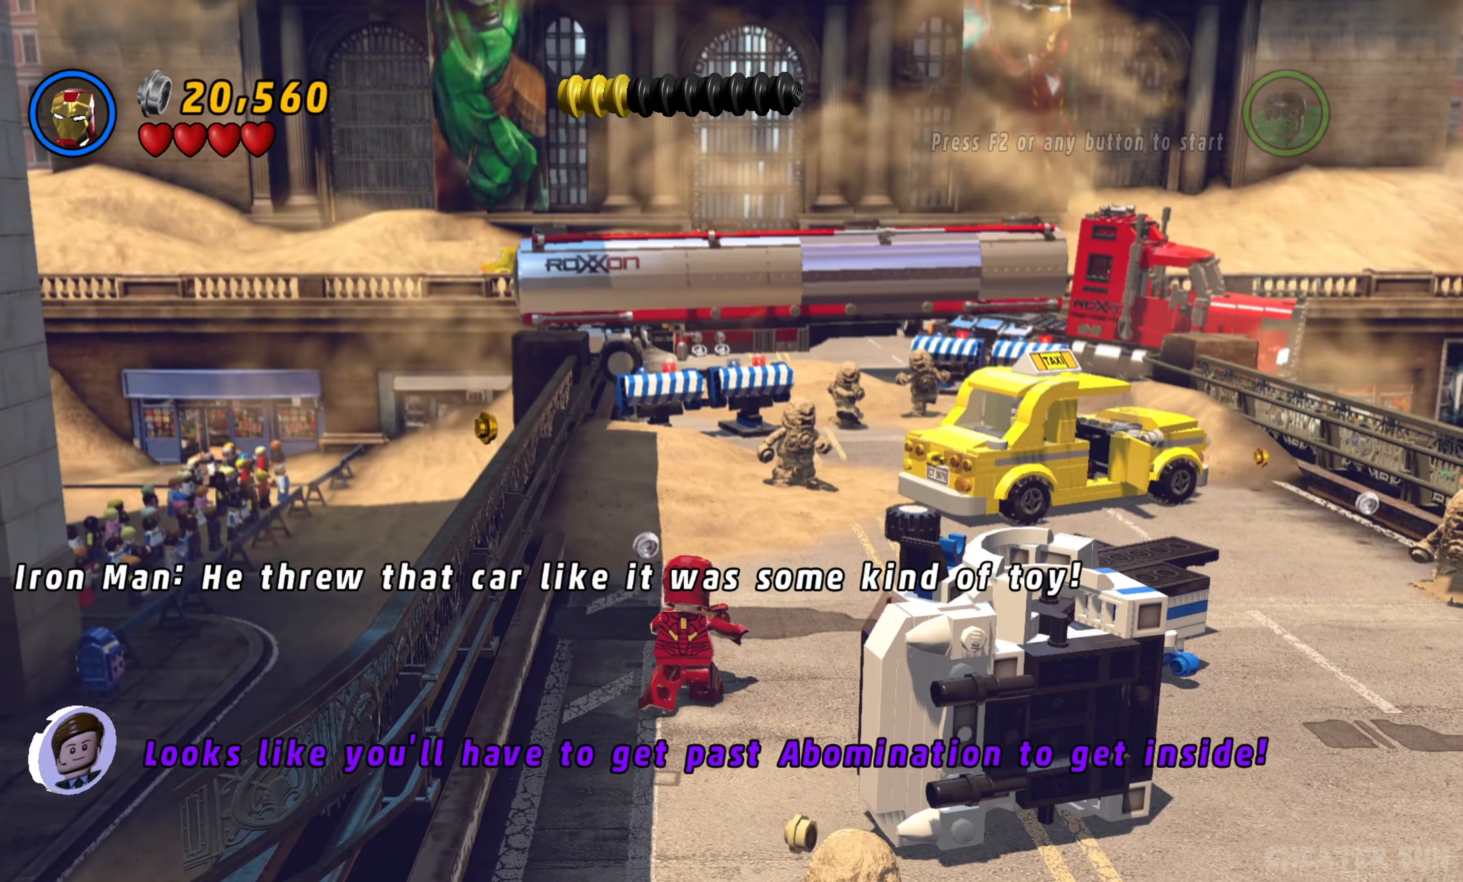
{"dt_ms": 500, "buttons": [], "left_stick": "right", "right_stick": "center", "events": [[217, "left_stick", "up-right"], [317, "B", "down"], [417, "left_stick", "right"], [483, "B", "up"]]}
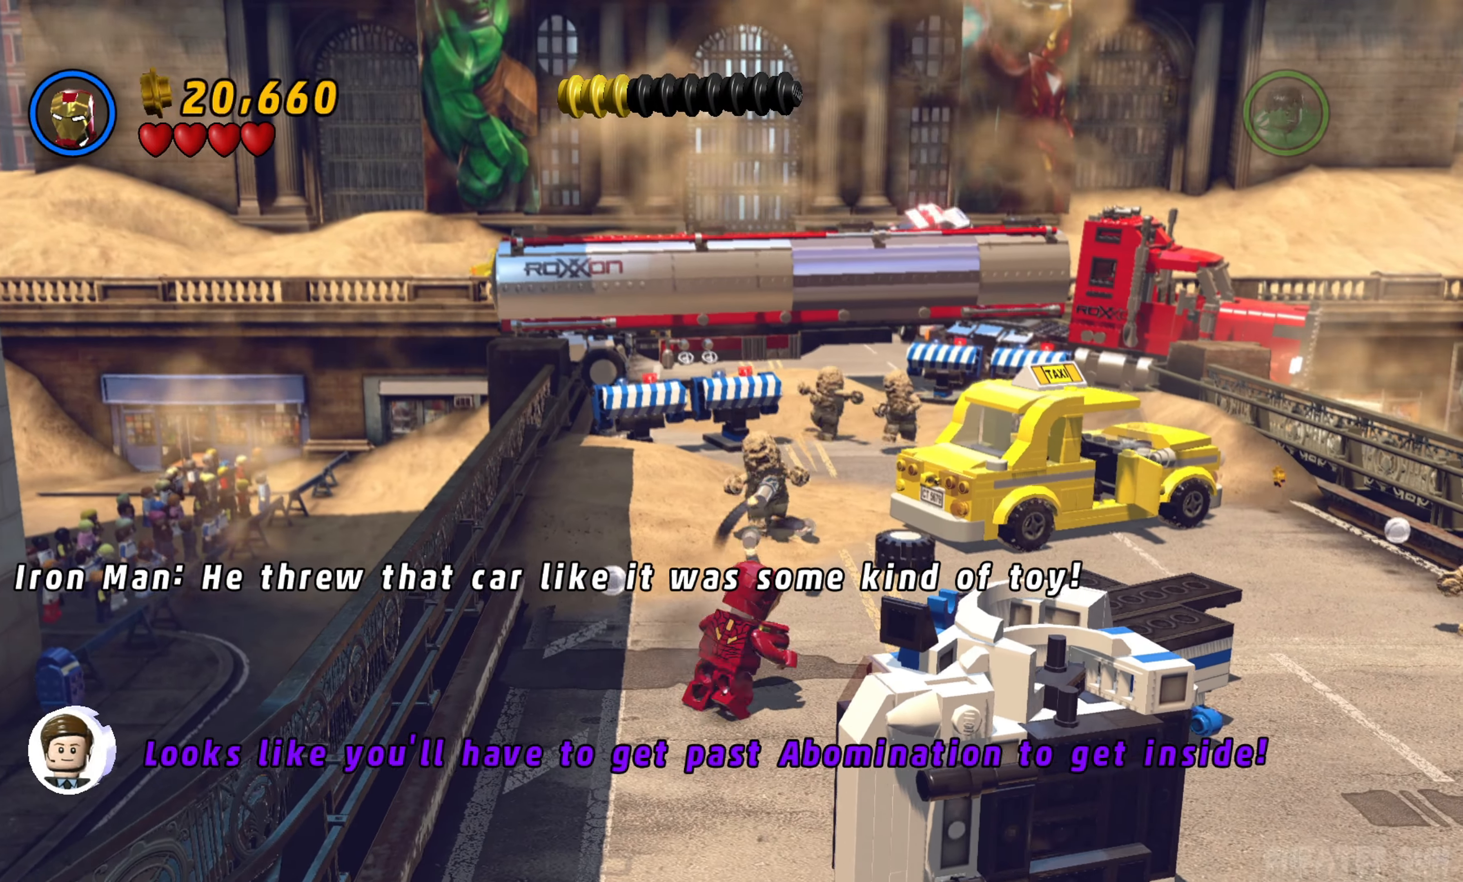
{"dt_ms": 500, "buttons": [], "left_stick": "right", "right_stick": "center", "events": []}
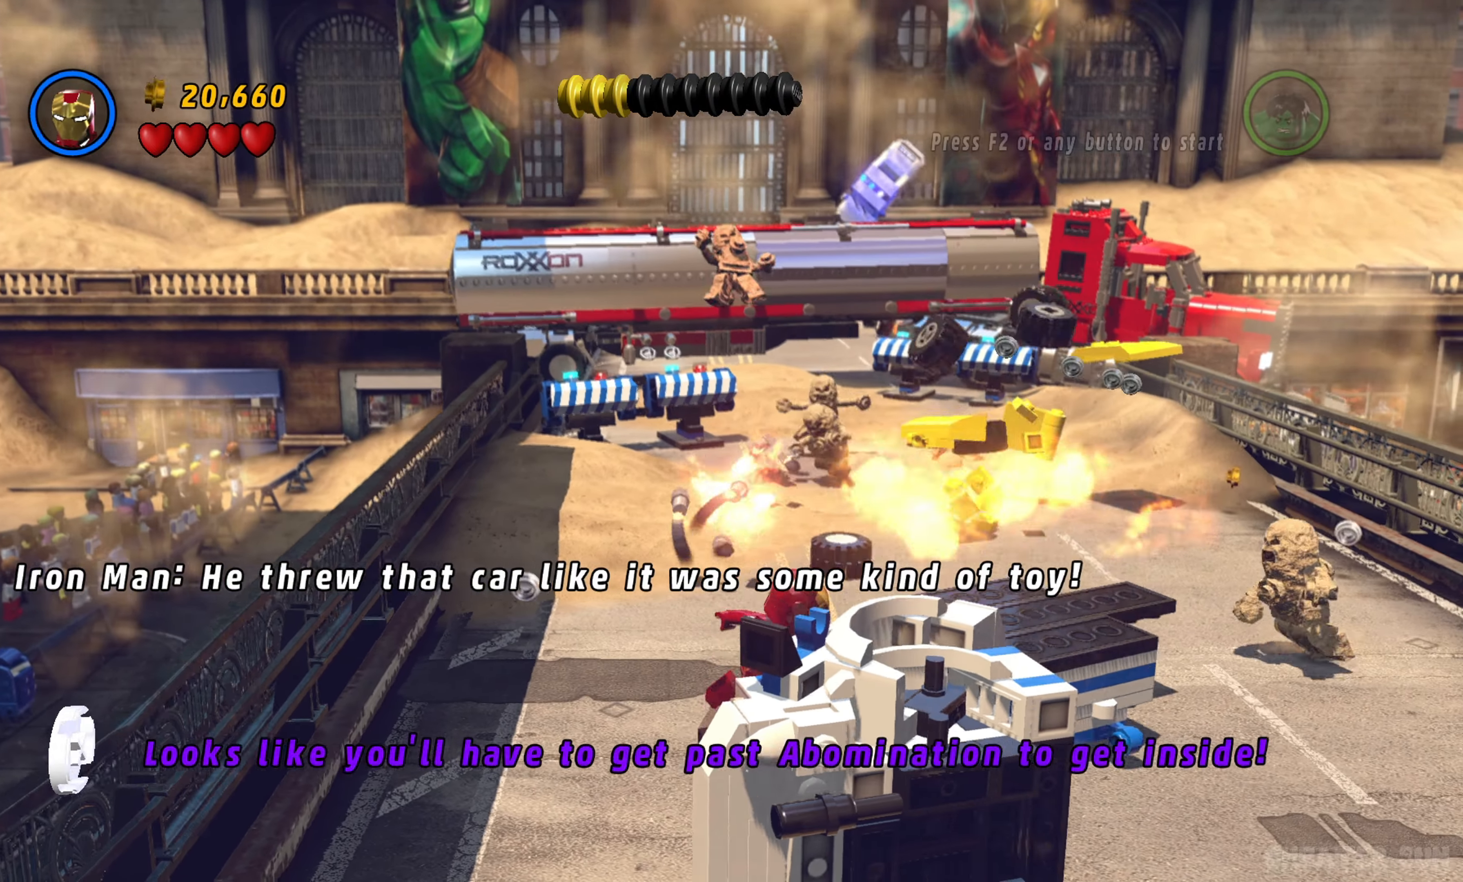
{"dt_ms": 500, "buttons": [], "left_stick": "right", "right_stick": "center", "events": [[233, "B", "down"], [367, "B", "up"]]}
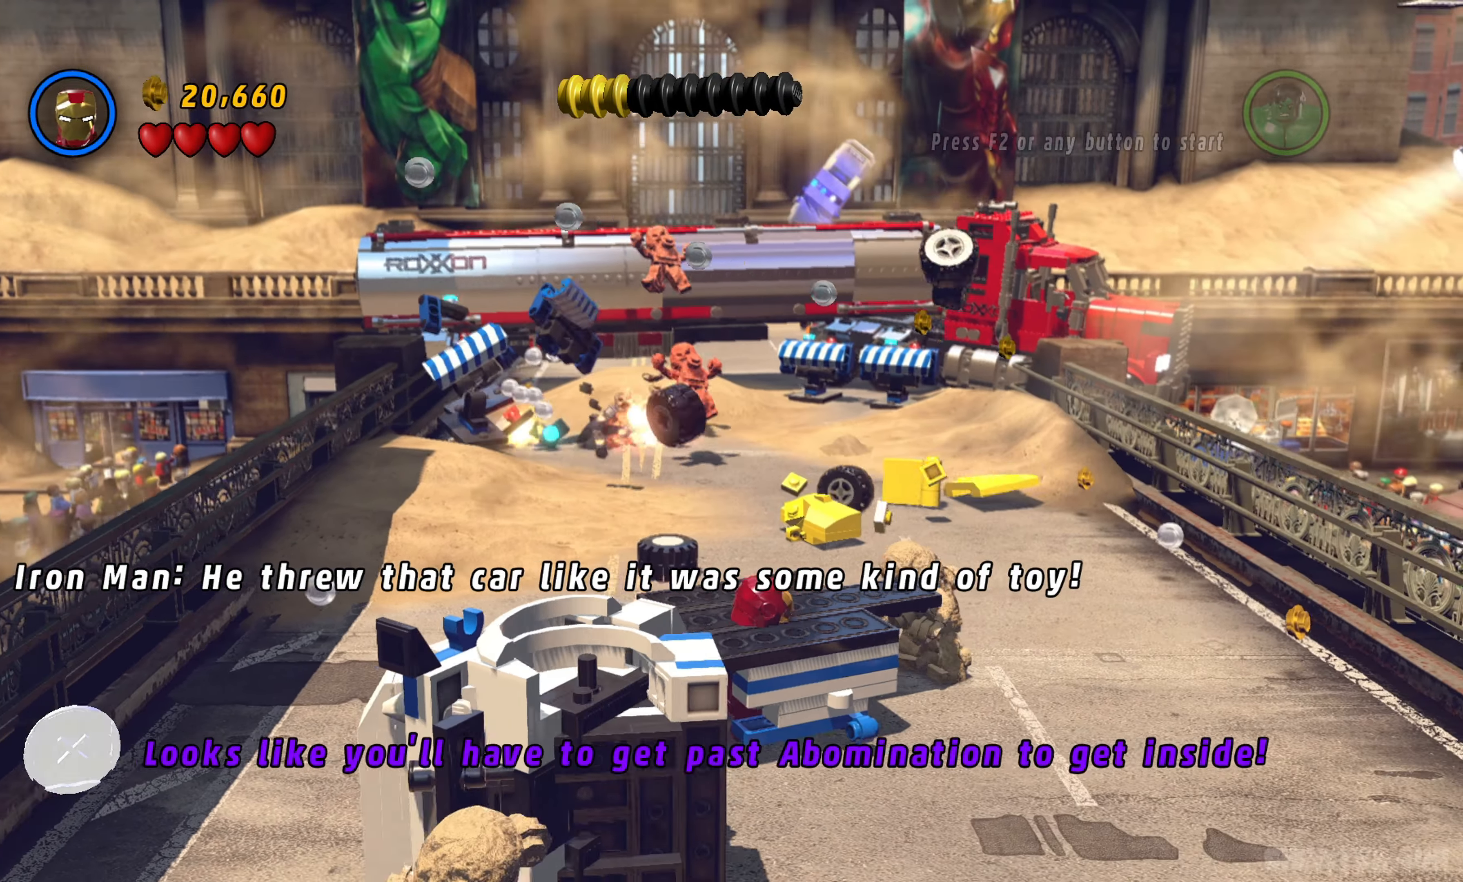
{"dt_ms": 500, "buttons": [], "left_stick": "right", "right_stick": "center"}
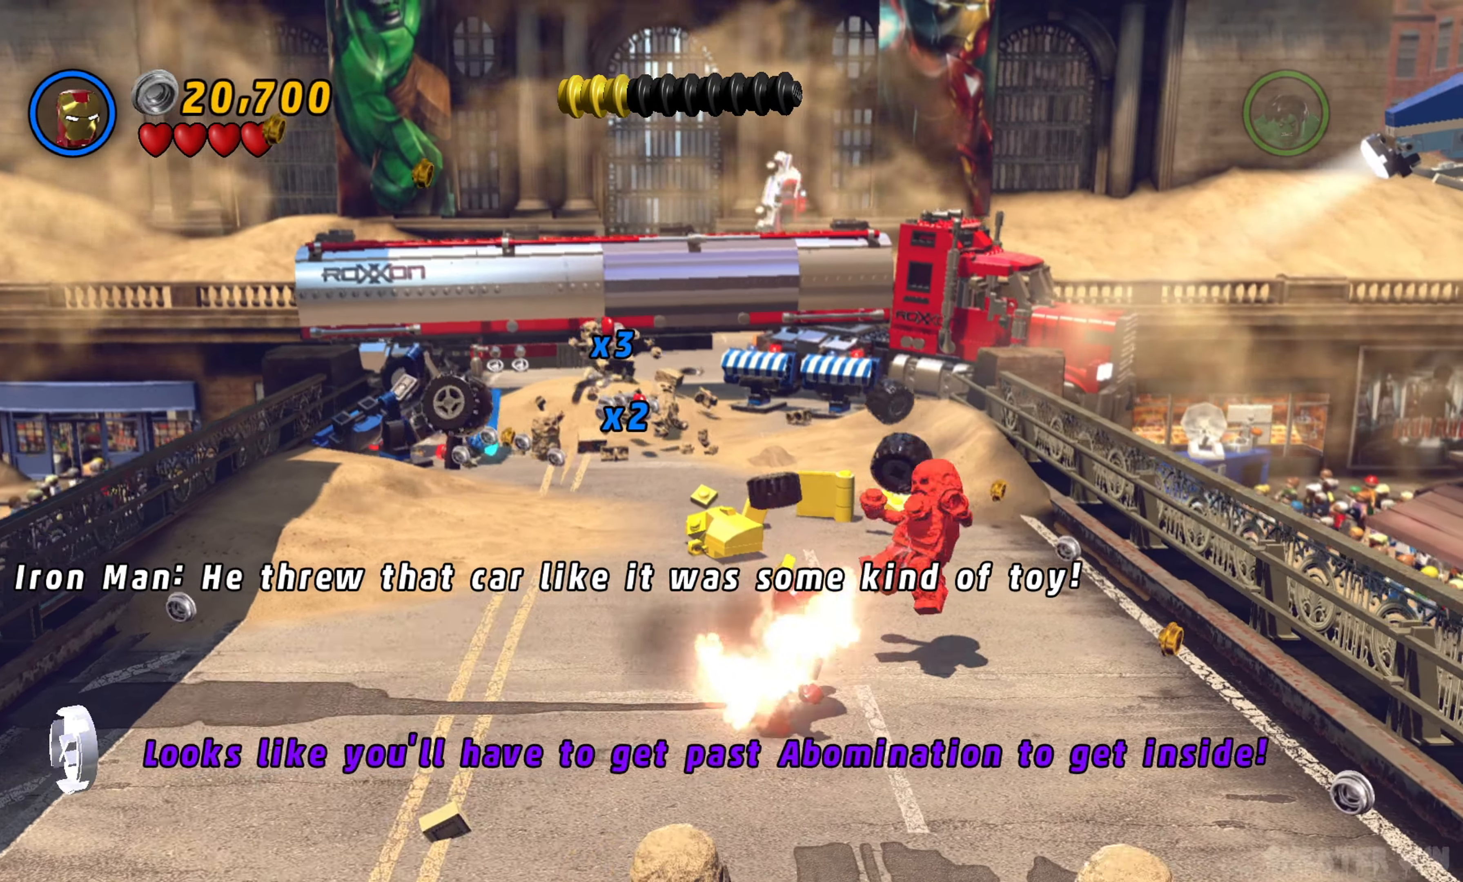
{"dt_ms": 500, "buttons": ["B"], "left_stick": "down", "right_stick": "center", "events": [[100, "left_stick", "up-right"], [300, "left_stick", "right"], [433, "left_stick", "down"], [483, "B", "down"]]}
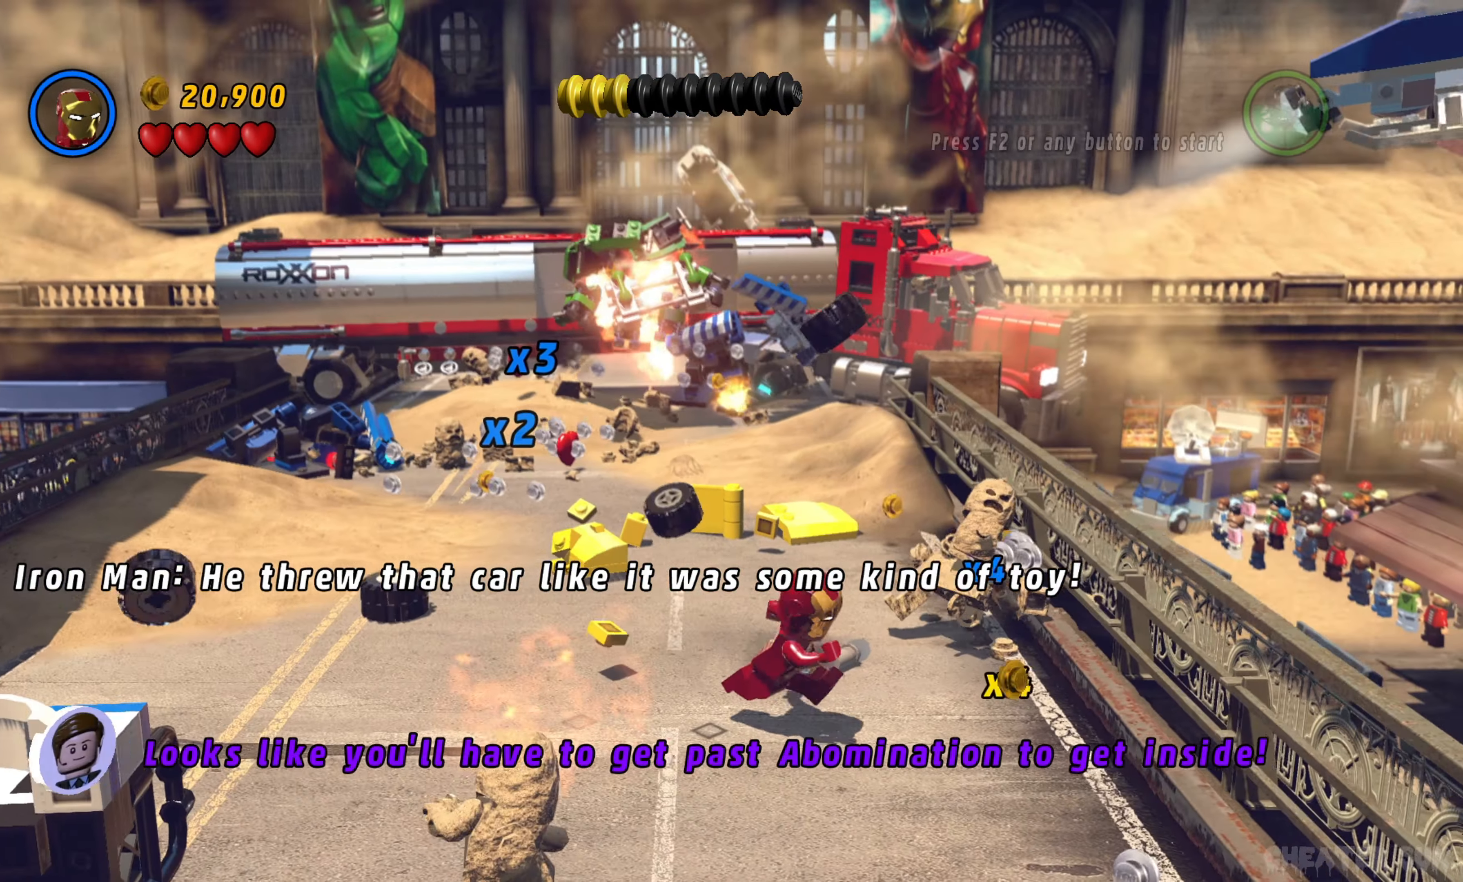
{"dt_ms": 500, "buttons": [], "left_stick": "down-left", "right_stick": "center", "events": [[33, "left_stick", "down-left"], [167, "B", "up"]]}
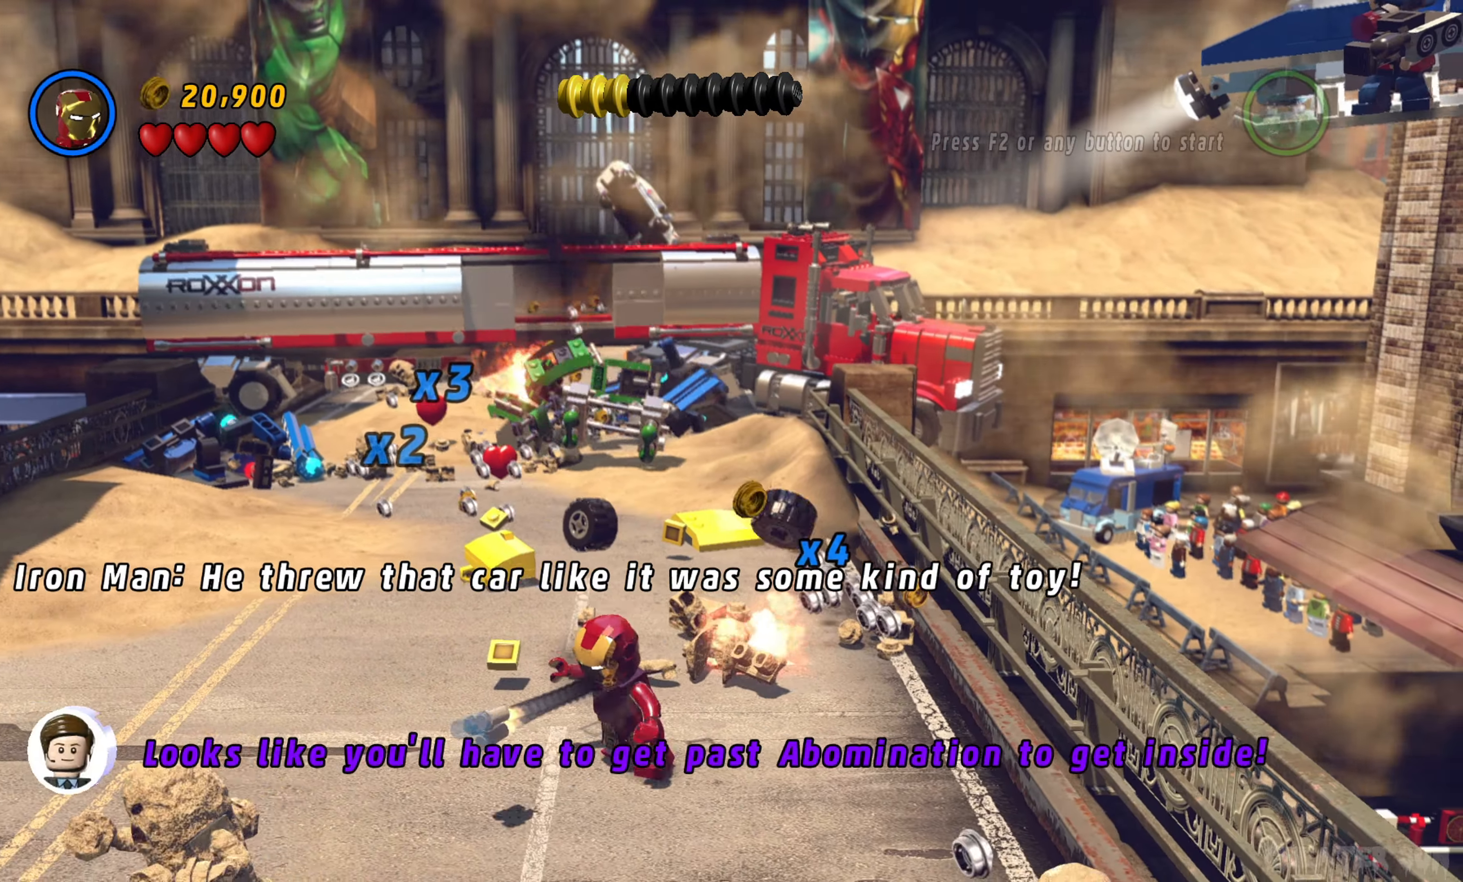
{"dt_ms": 500, "buttons": [], "left_stick": "down", "right_stick": "center", "events": [[50, "left_stick", "down"], [150, "B", "down"], [300, "B", "up"]]}
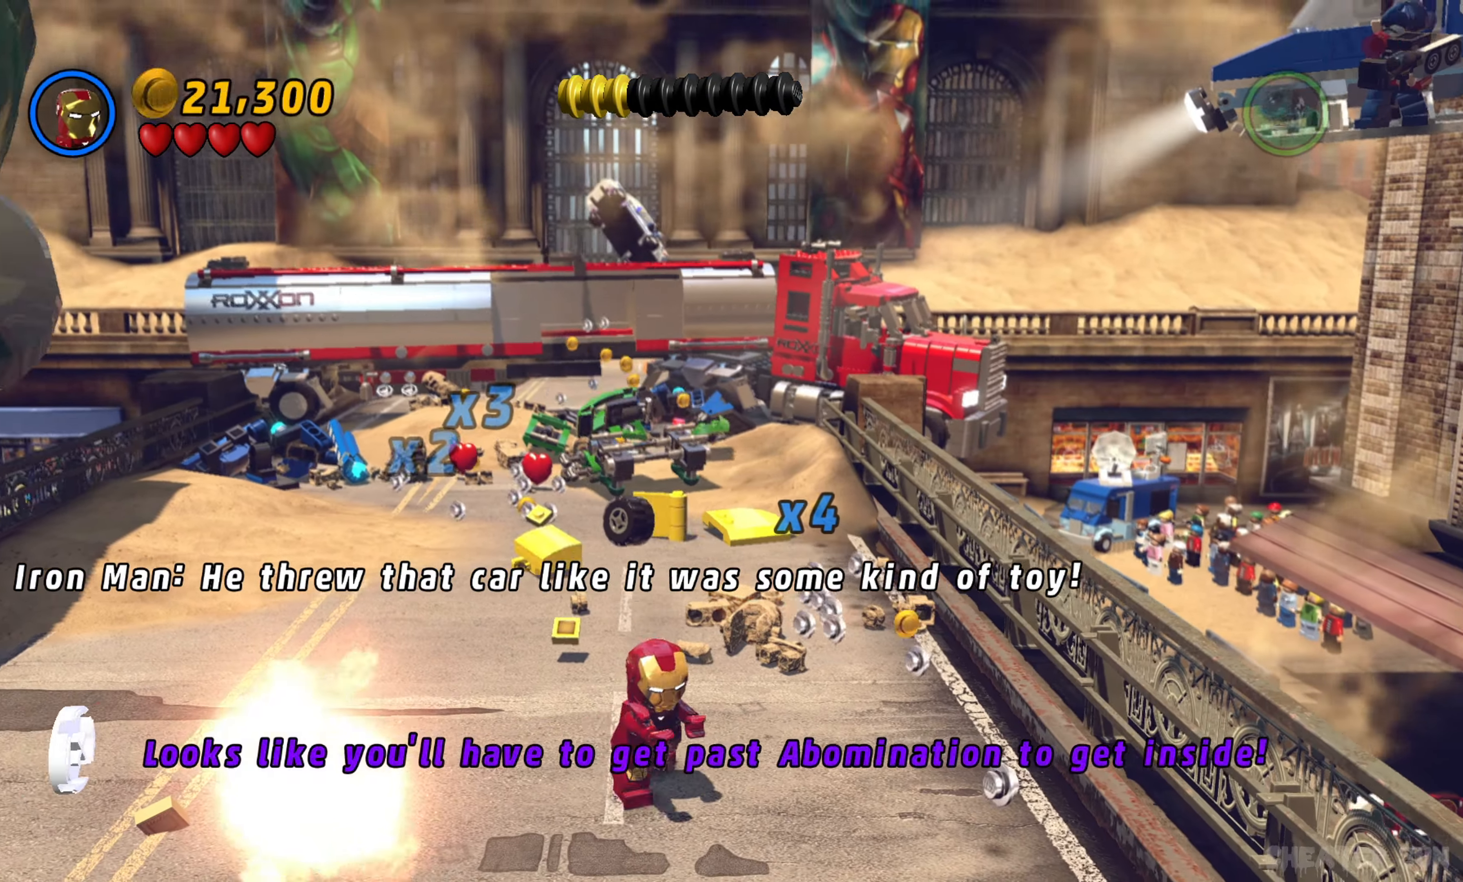
{"dt_ms": 500, "buttons": [], "left_stick": "down", "right_stick": "center", "events": []}
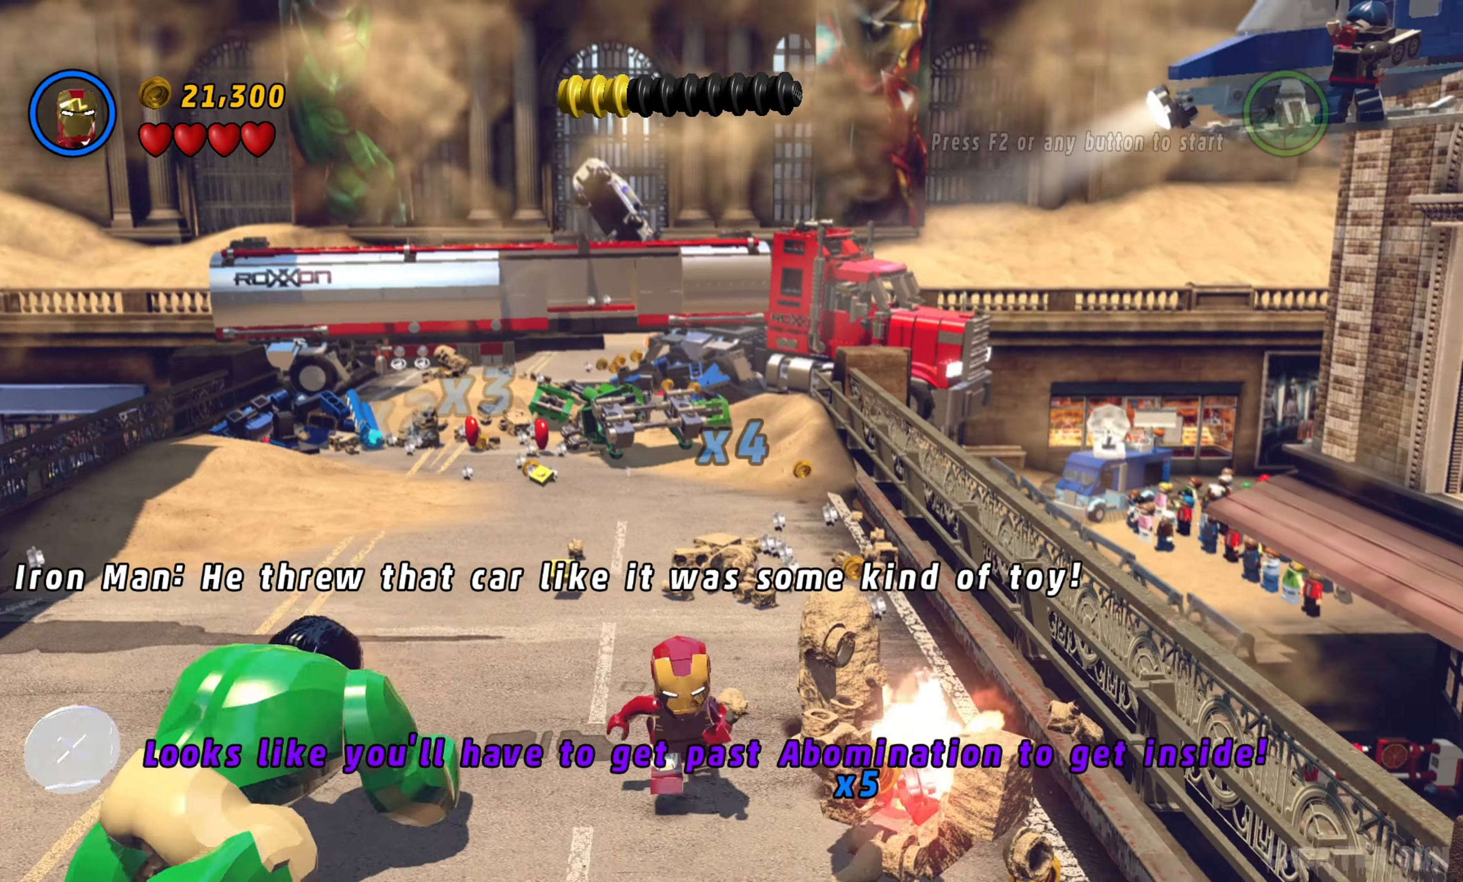
{"dt_ms": 500, "buttons": [], "left_stick": "down", "right_stick": "center", "events": [[317, "Y", "down"], [450, "Y", "up"]]}
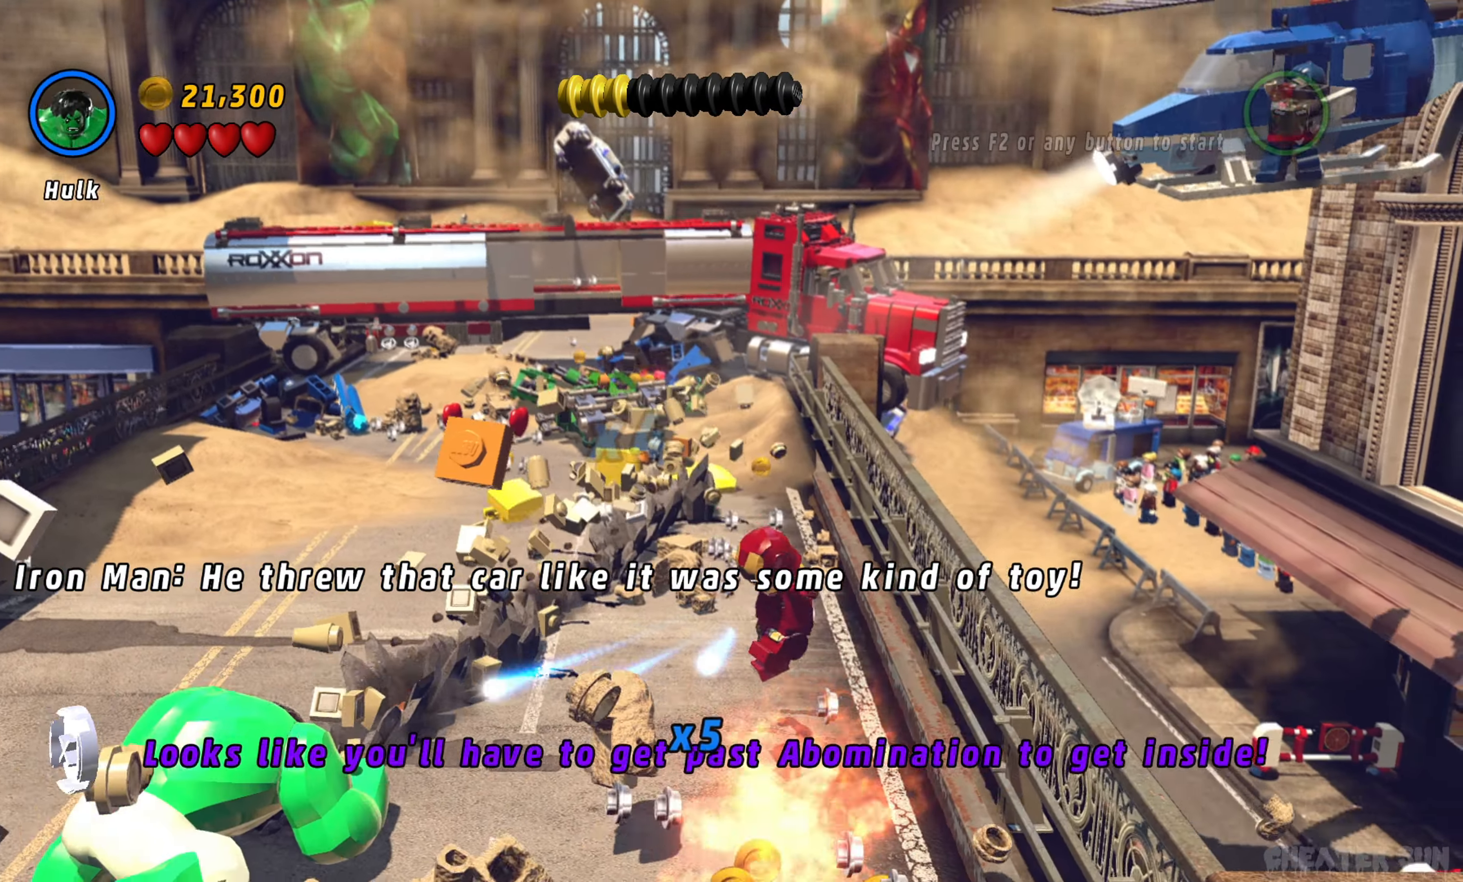
{"dt_ms": 500, "buttons": [], "left_stick": "down", "right_stick": "center", "events": []}
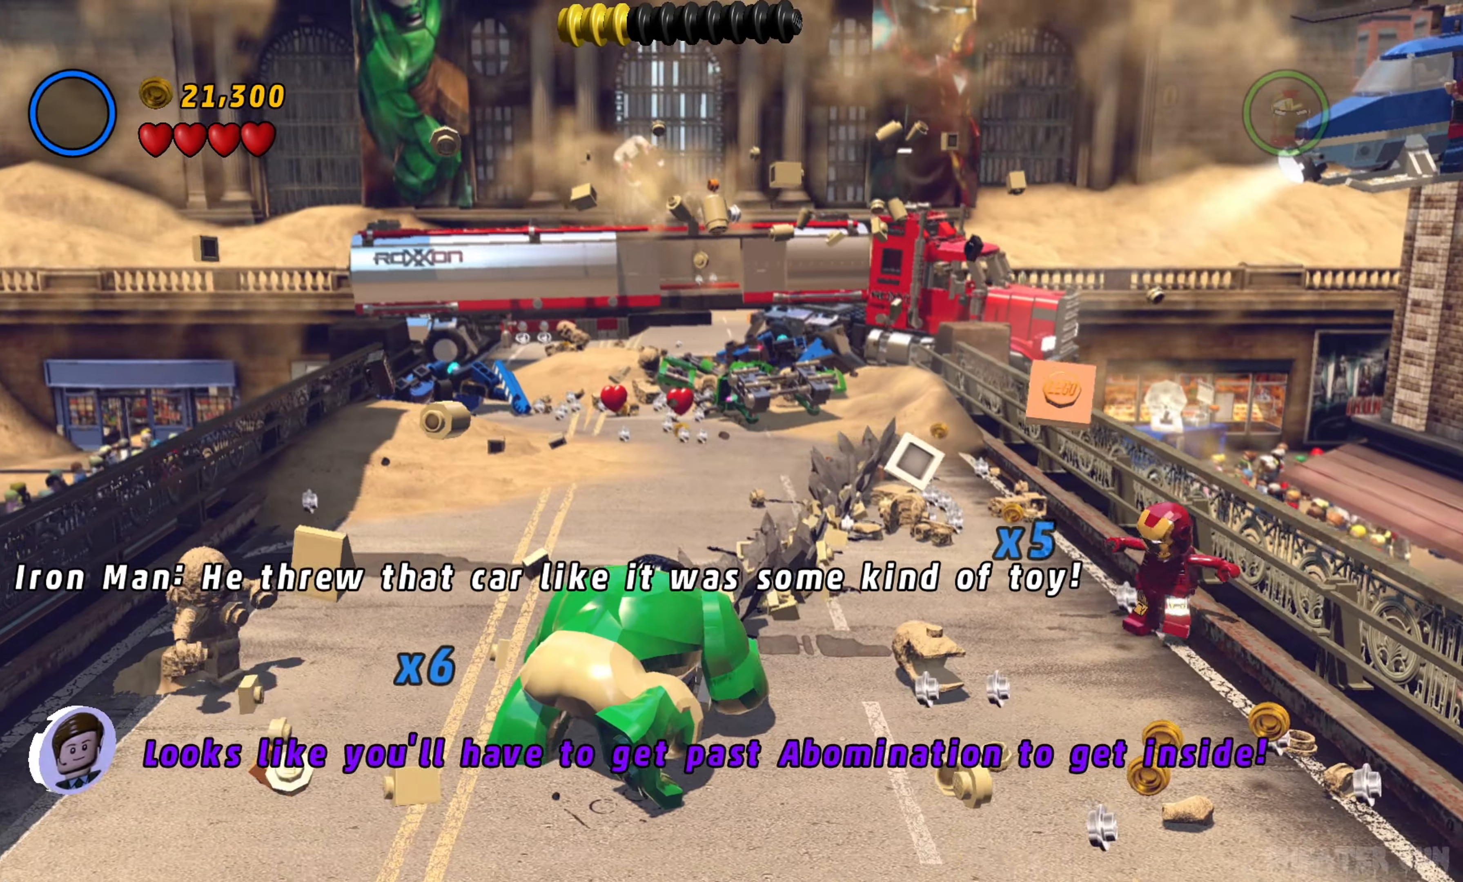
{"dt_ms": 1000, "buttons": ["X"], "left_stick": "left", "right_stick": "center"}
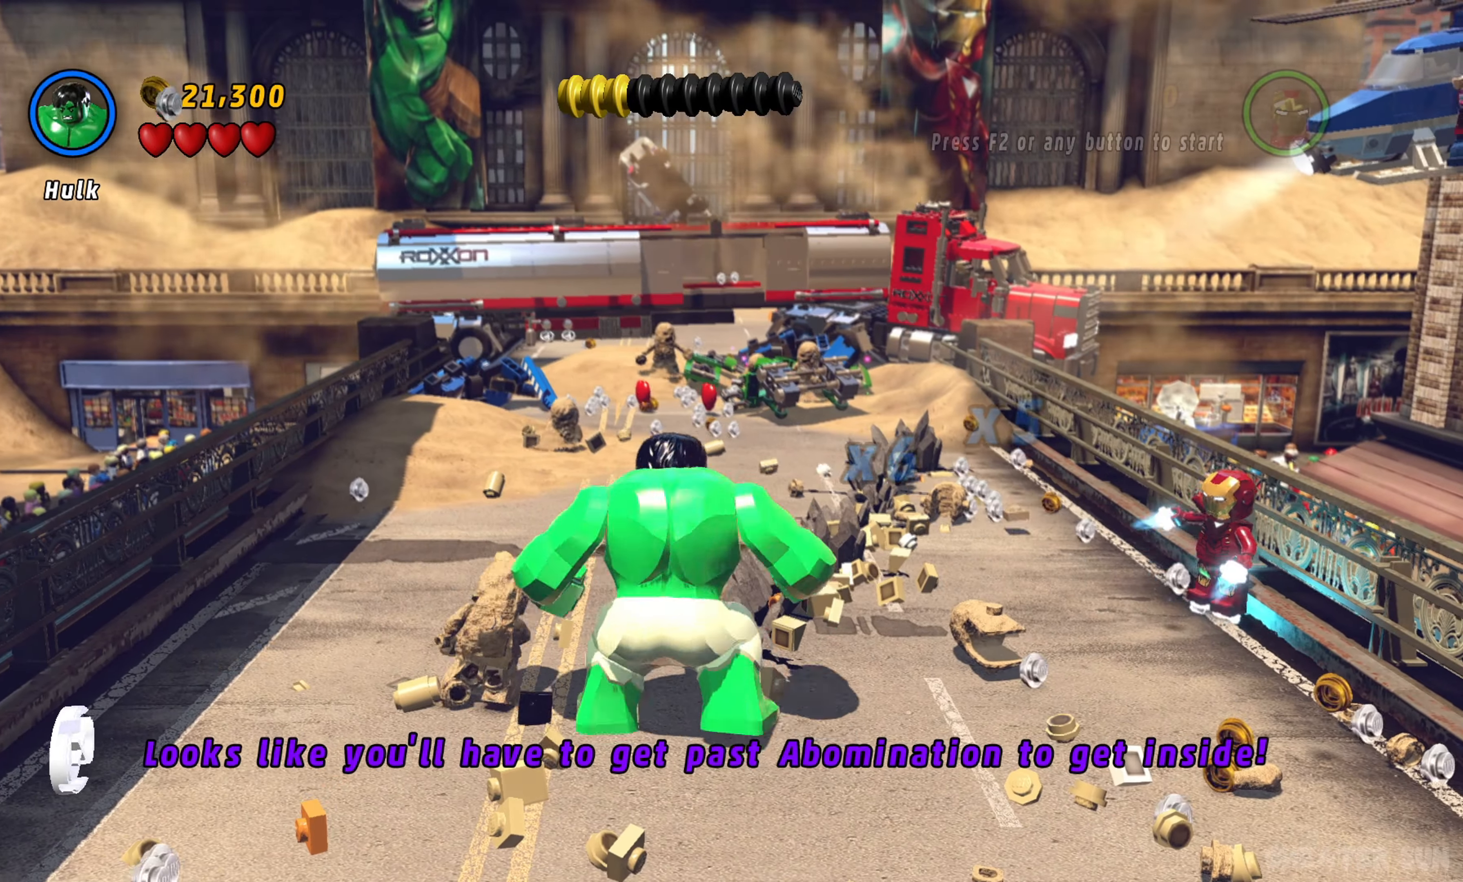
{"dt_ms": 500, "buttons": [], "left_stick": "left", "right_stick": "center"}
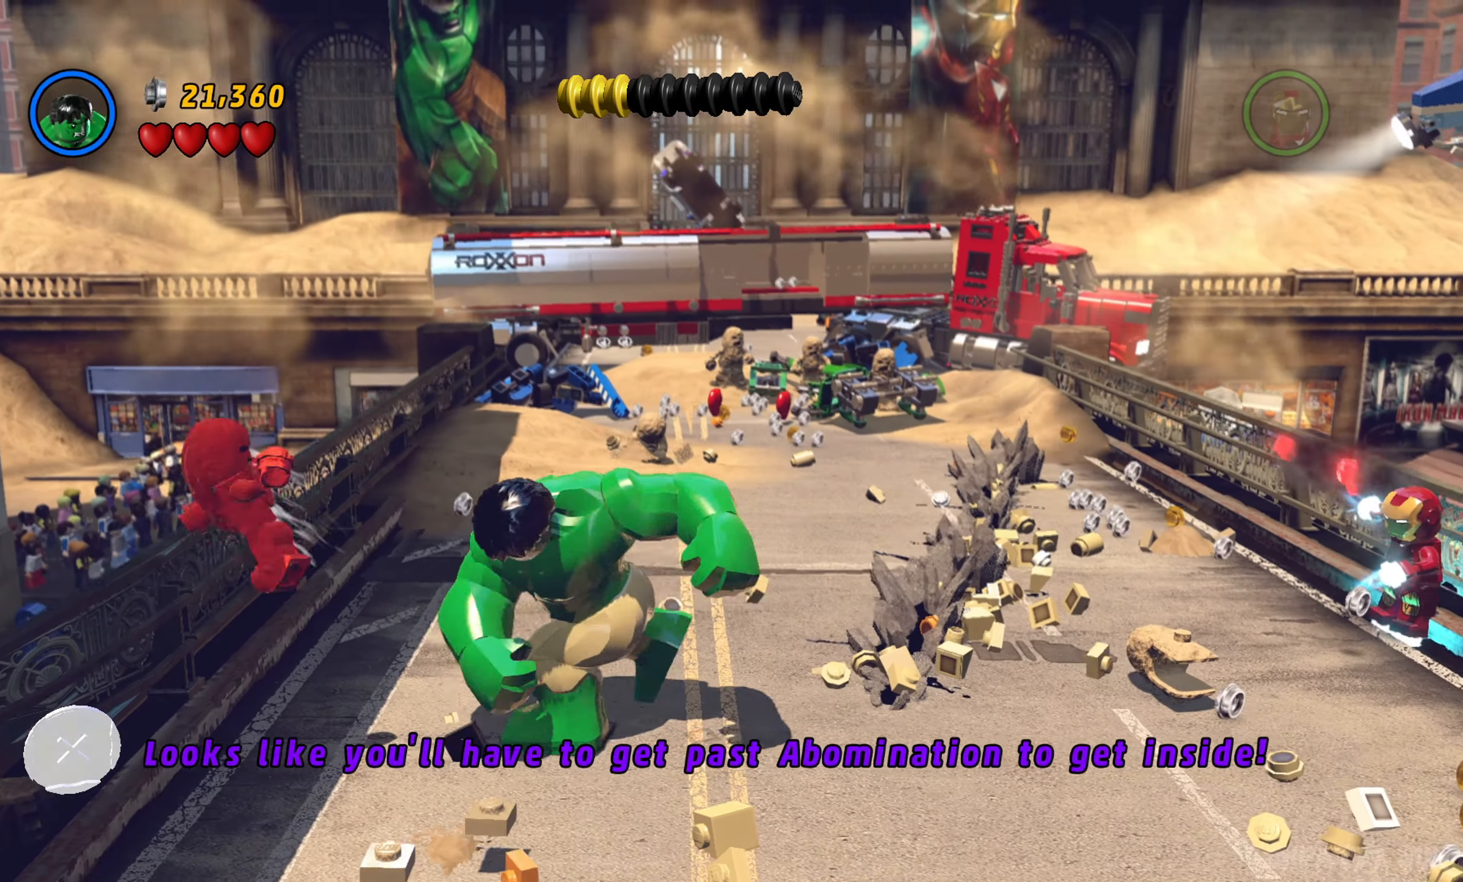
{"dt_ms": 500, "buttons": [], "left_stick": "down-right", "right_stick": "center", "events": [[150, "left_stick", "down-left"], [367, "left_stick", "down-right"]]}
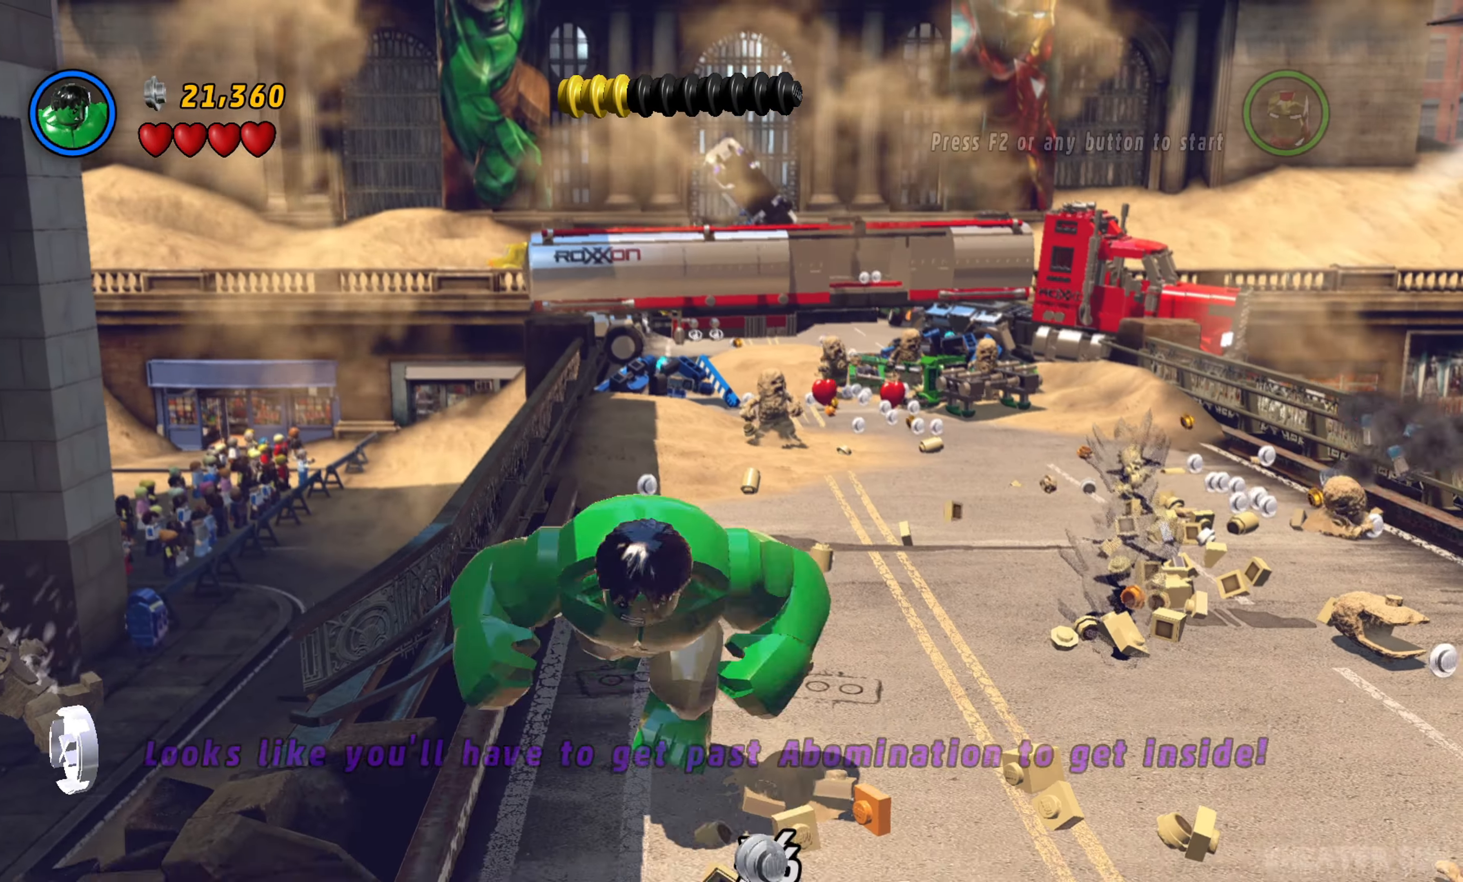
{"dt_ms": 500, "buttons": [], "left_stick": "down-right", "right_stick": "center", "events": []}
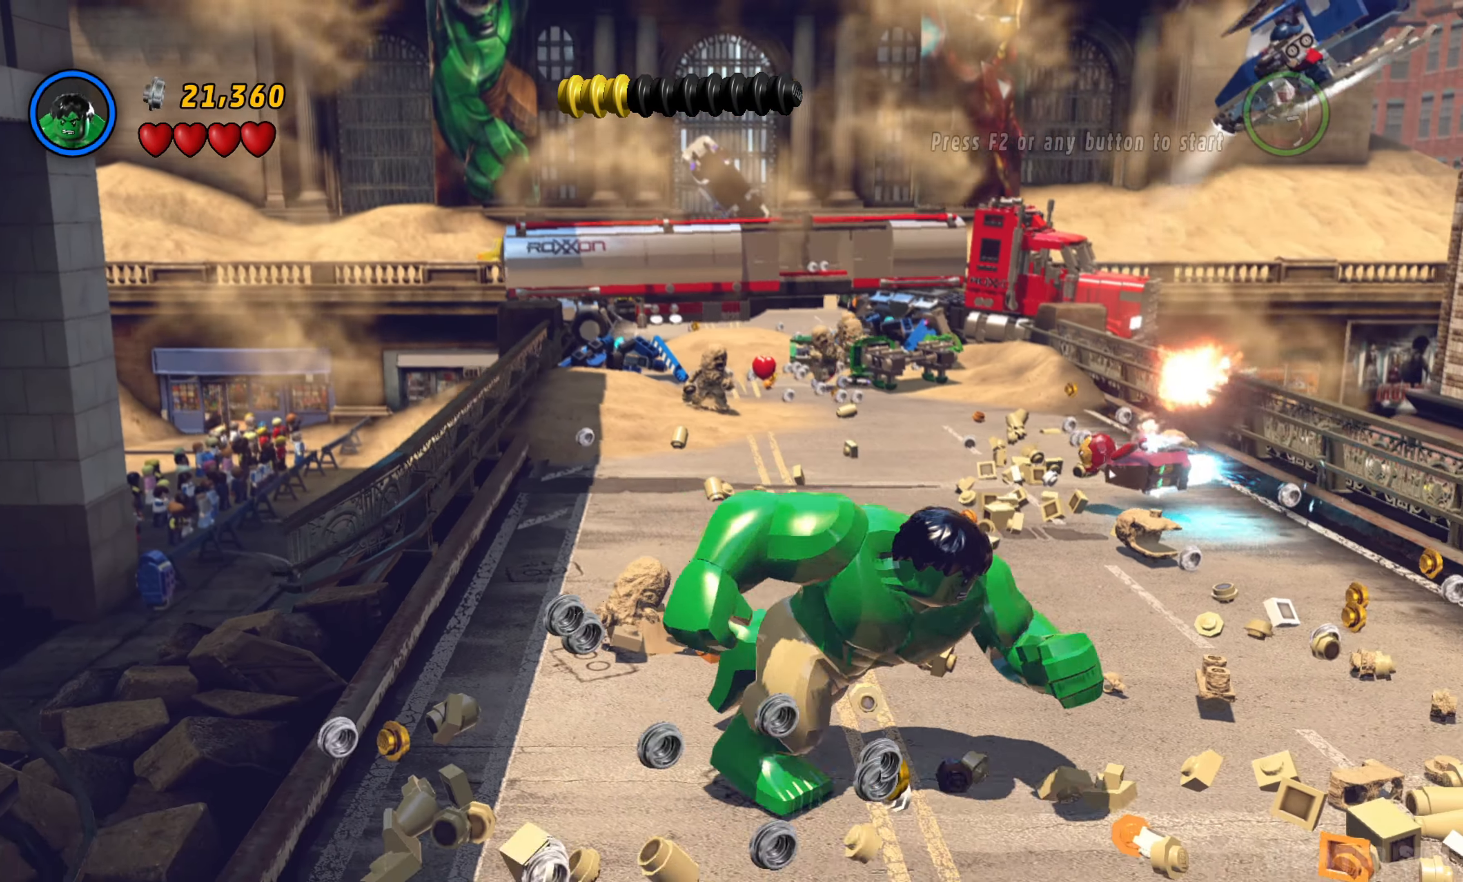
{"dt_ms": 1000, "buttons": ["Y"], "left_stick": "right", "right_stick": "center"}